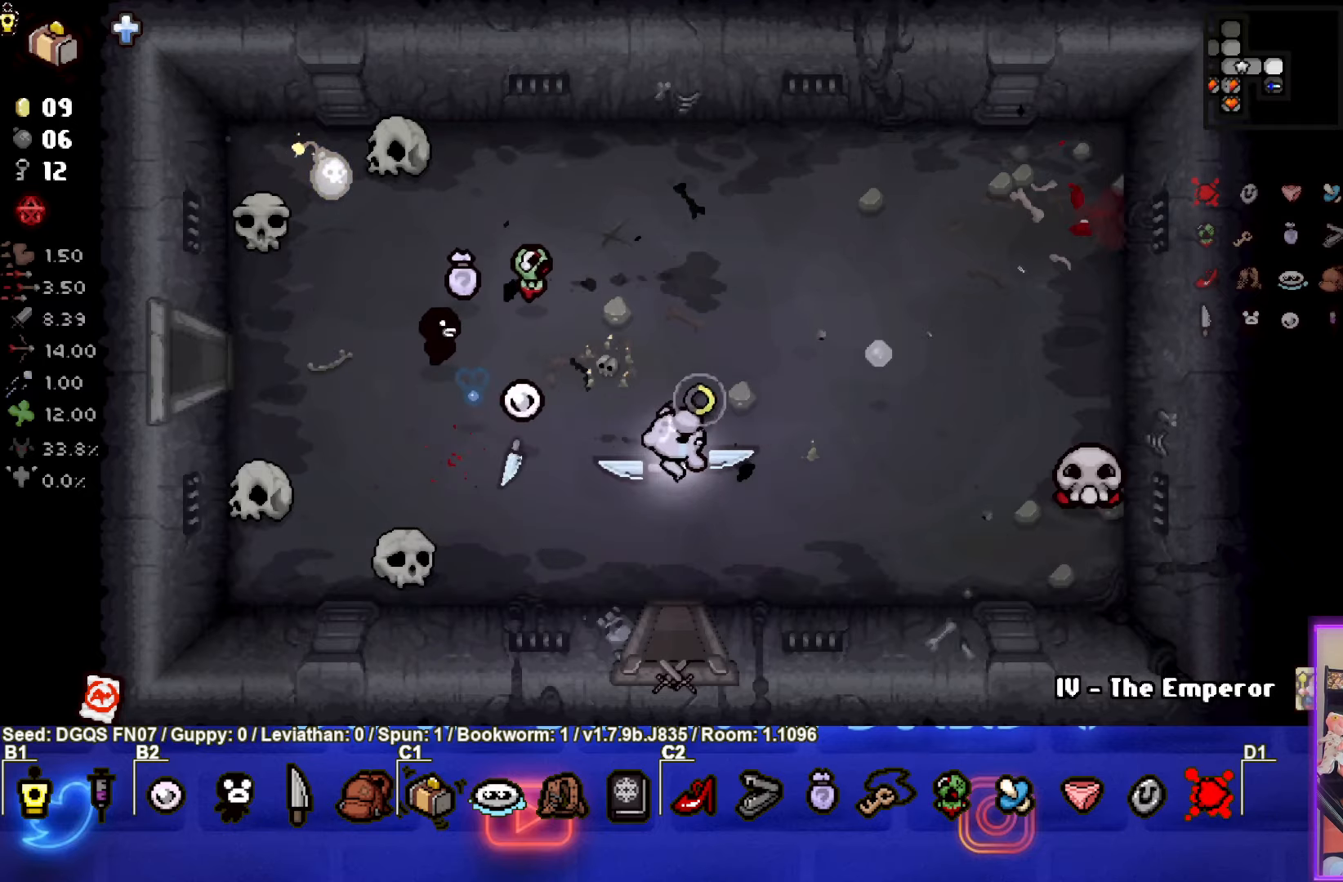
Gameplay with a controller (PlayStation layout); each line is a JSON object with the inputs held at the frame after it. "events" lists button and stick changes between this image and that frame as [ms after this image, input, new state], when the widget could be followed in between. Not read: right_stick.
{"buttons": ["CIRCLE"], "left_stick": "down-right", "events": [[383, "left_stick", "down-right"]]}
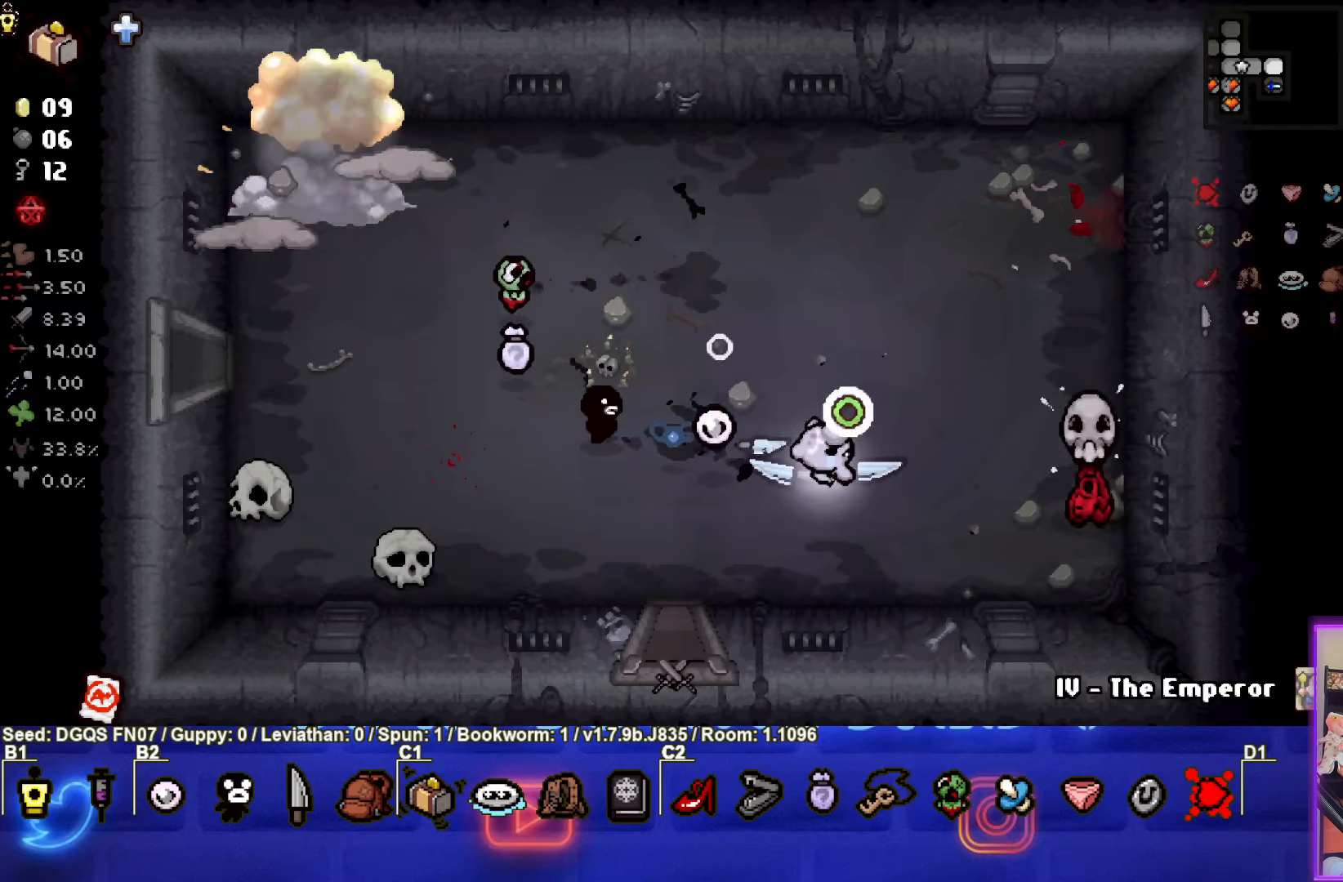
{"buttons": [], "left_stick": "left", "events": [[116, "CIRCLE", "up"], [133, "left_stick", "left"]]}
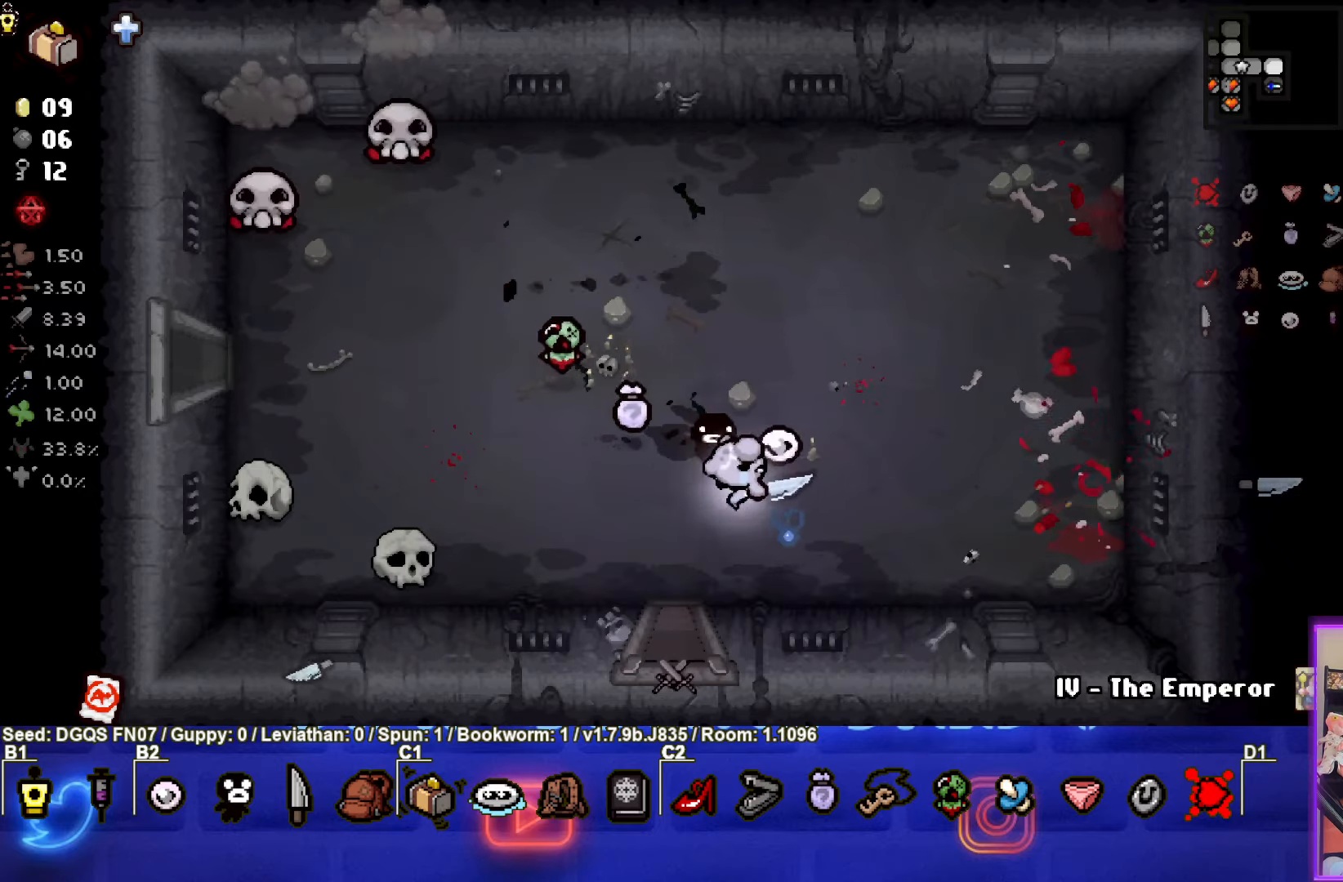
{"buttons": [], "left_stick": "left", "events": []}
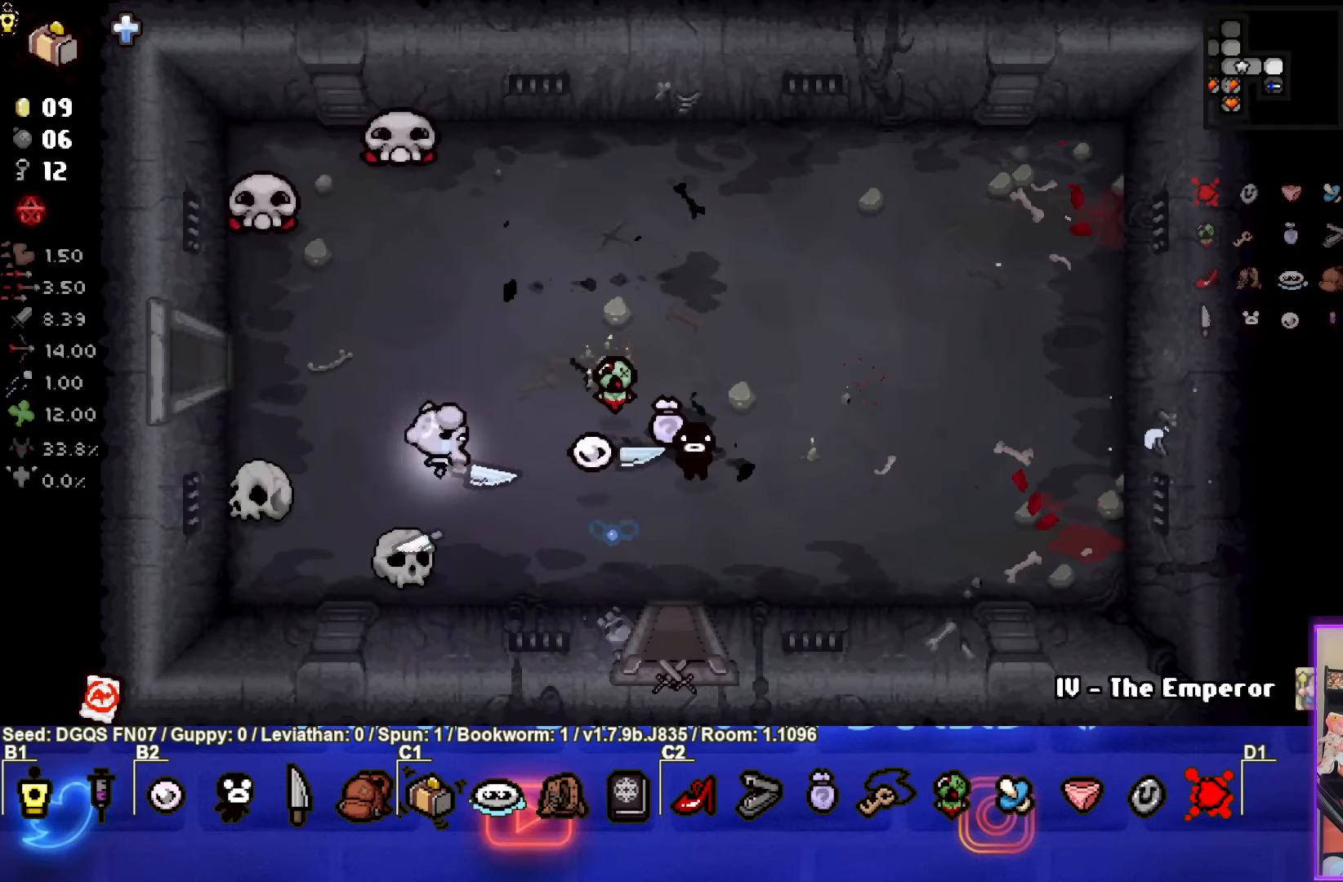
{"buttons": [], "left_stick": "left", "events": []}
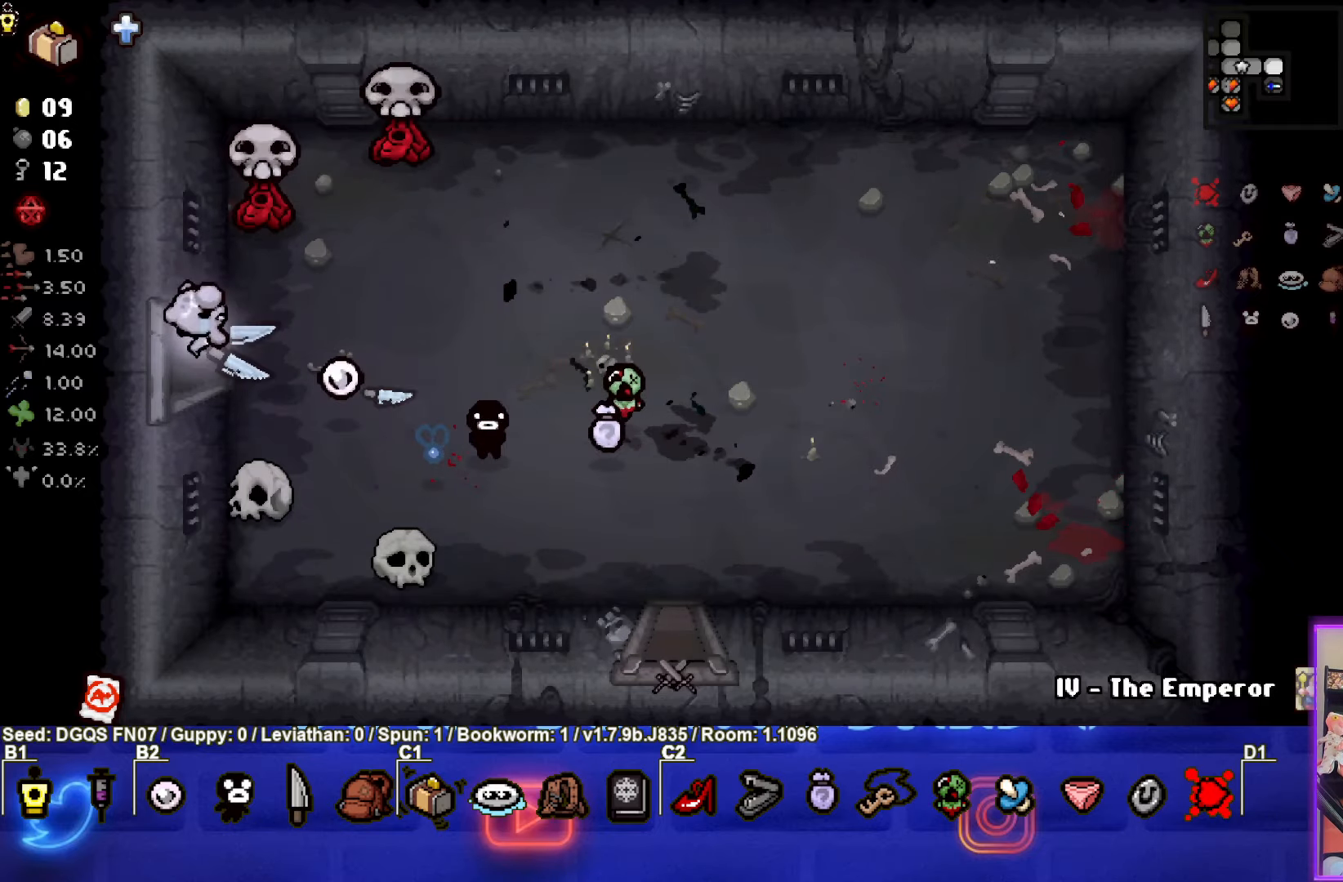
{"buttons": [], "left_stick": "right", "events": [[300, "left_stick", "right"]]}
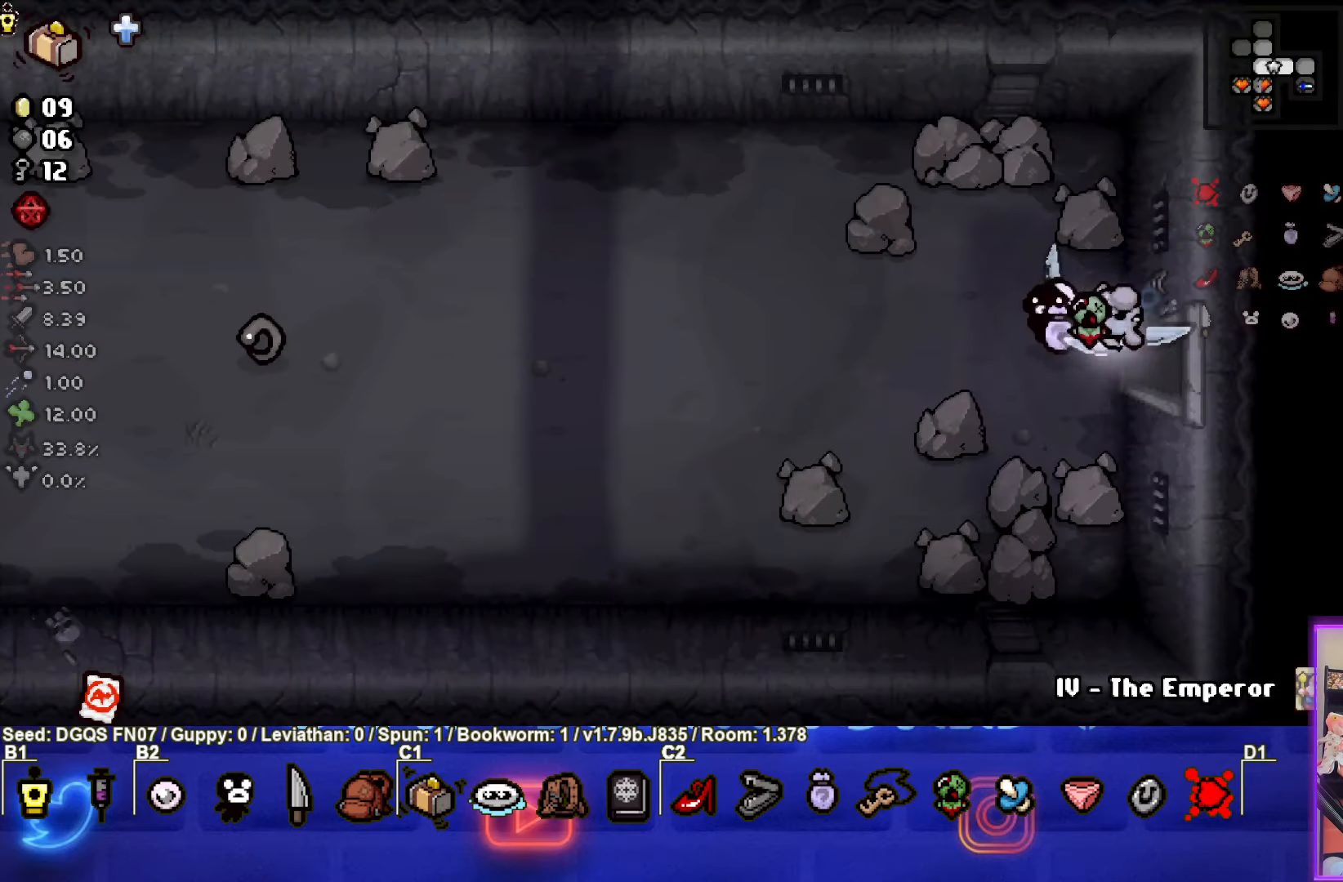
{"buttons": [], "left_stick": "down-right", "events": [[216, "left_stick", "center"], [466, "left_stick", "down-right"]]}
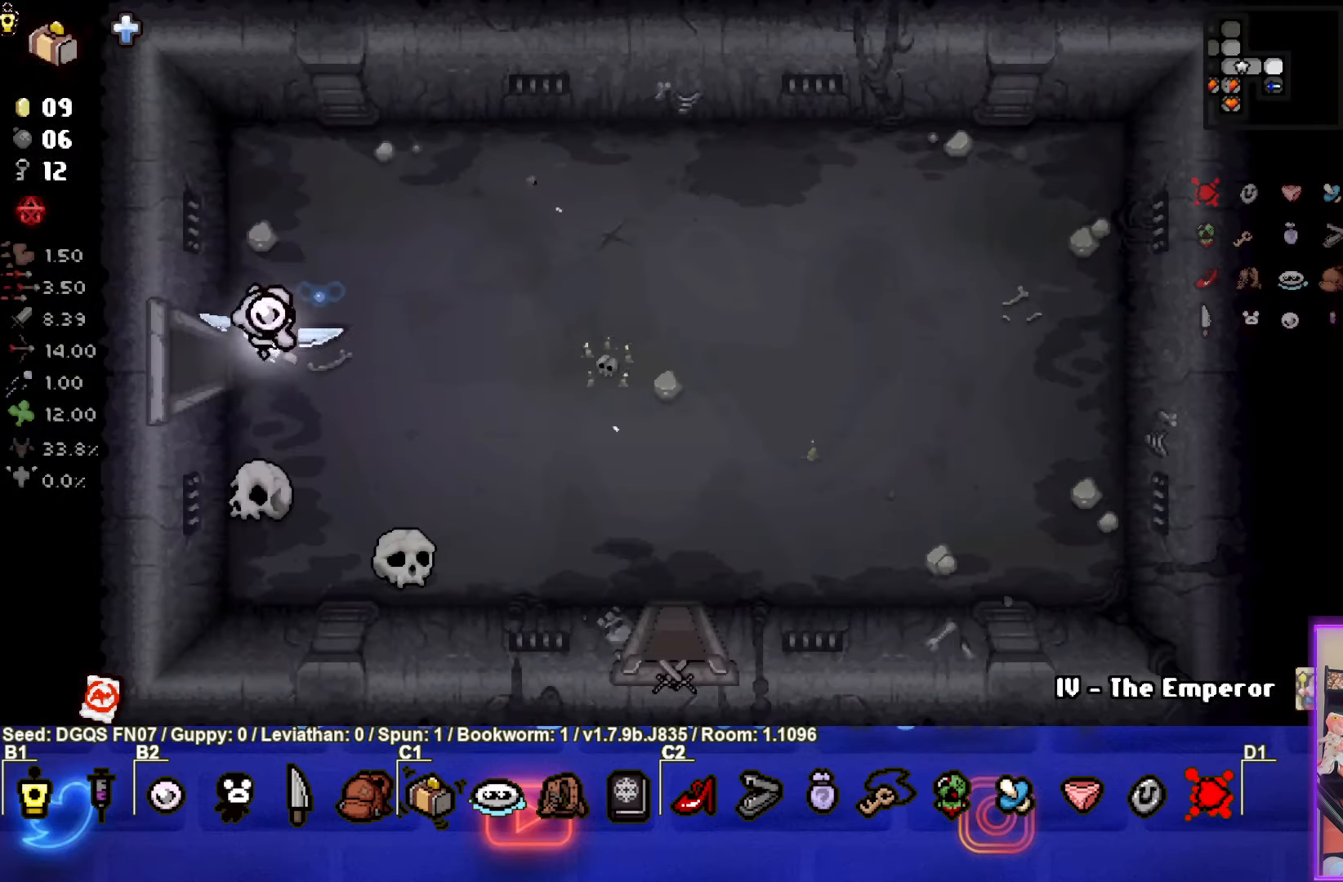
{"buttons": ["L1"], "left_stick": "up-right", "events": [[450, "L1", "down"], [466, "left_stick", "up-right"]]}
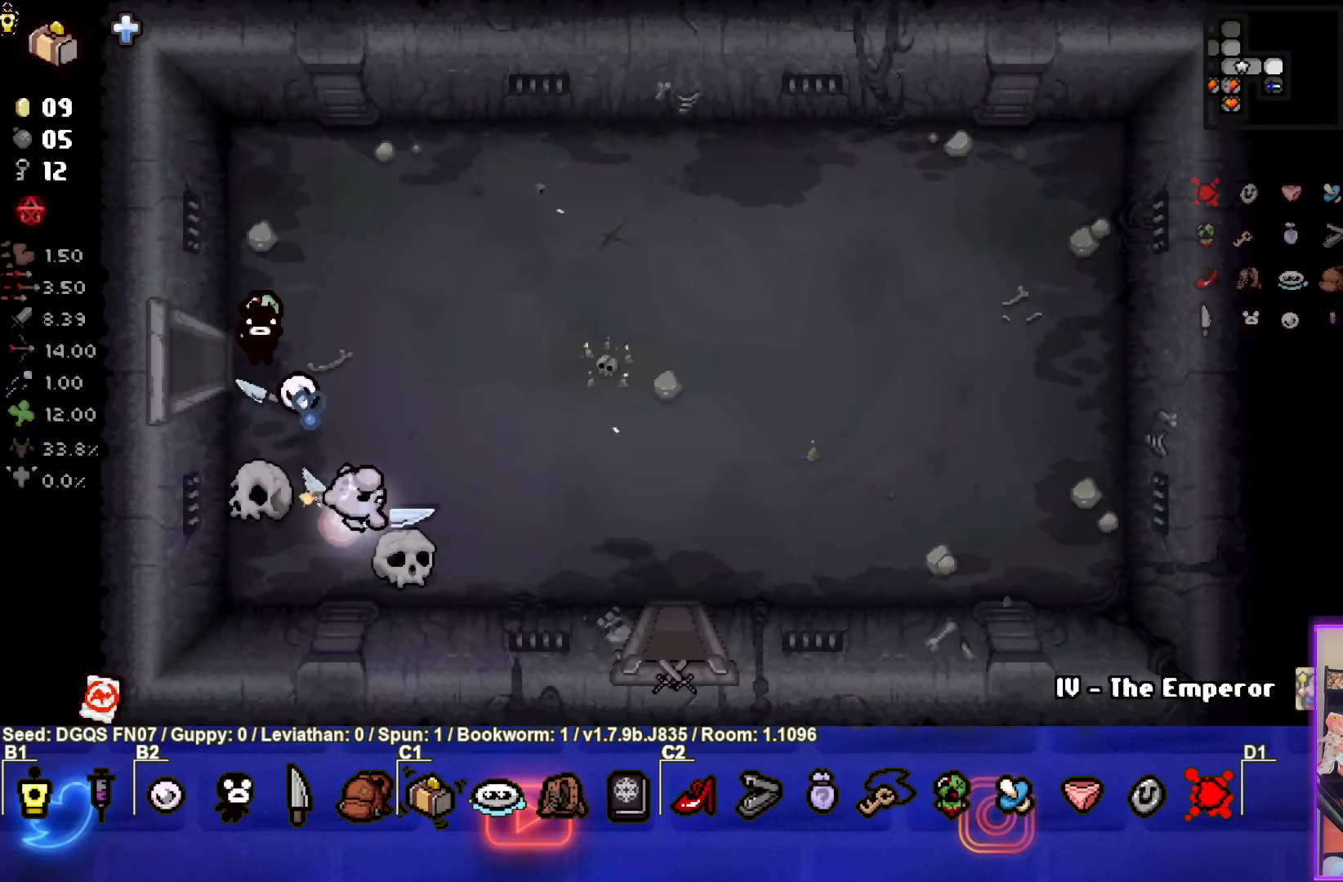
{"buttons": [], "left_stick": "up-right", "events": [[50, "L1", "up"]]}
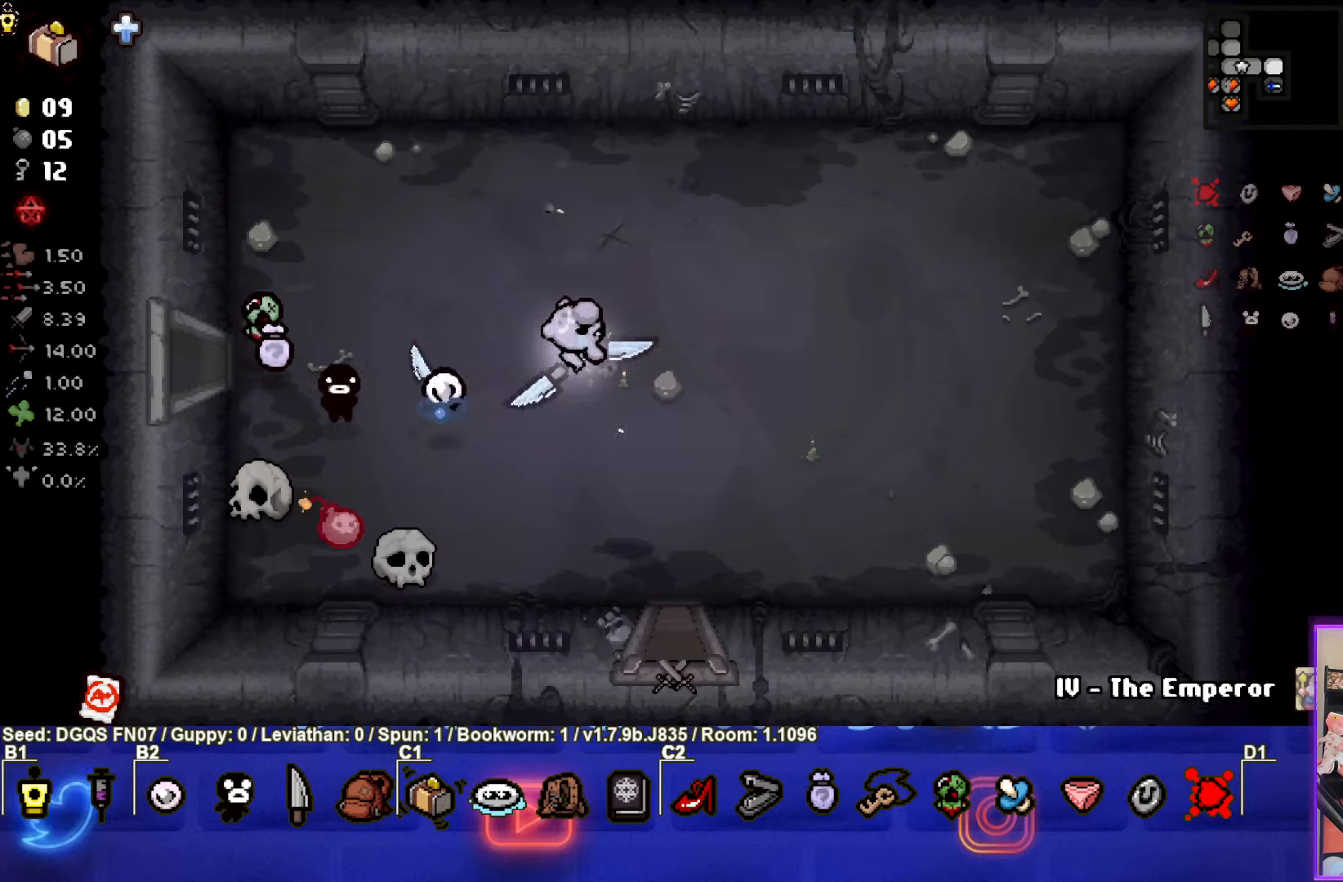
{"buttons": [], "left_stick": "right", "events": [[183, "left_stick", "right"]]}
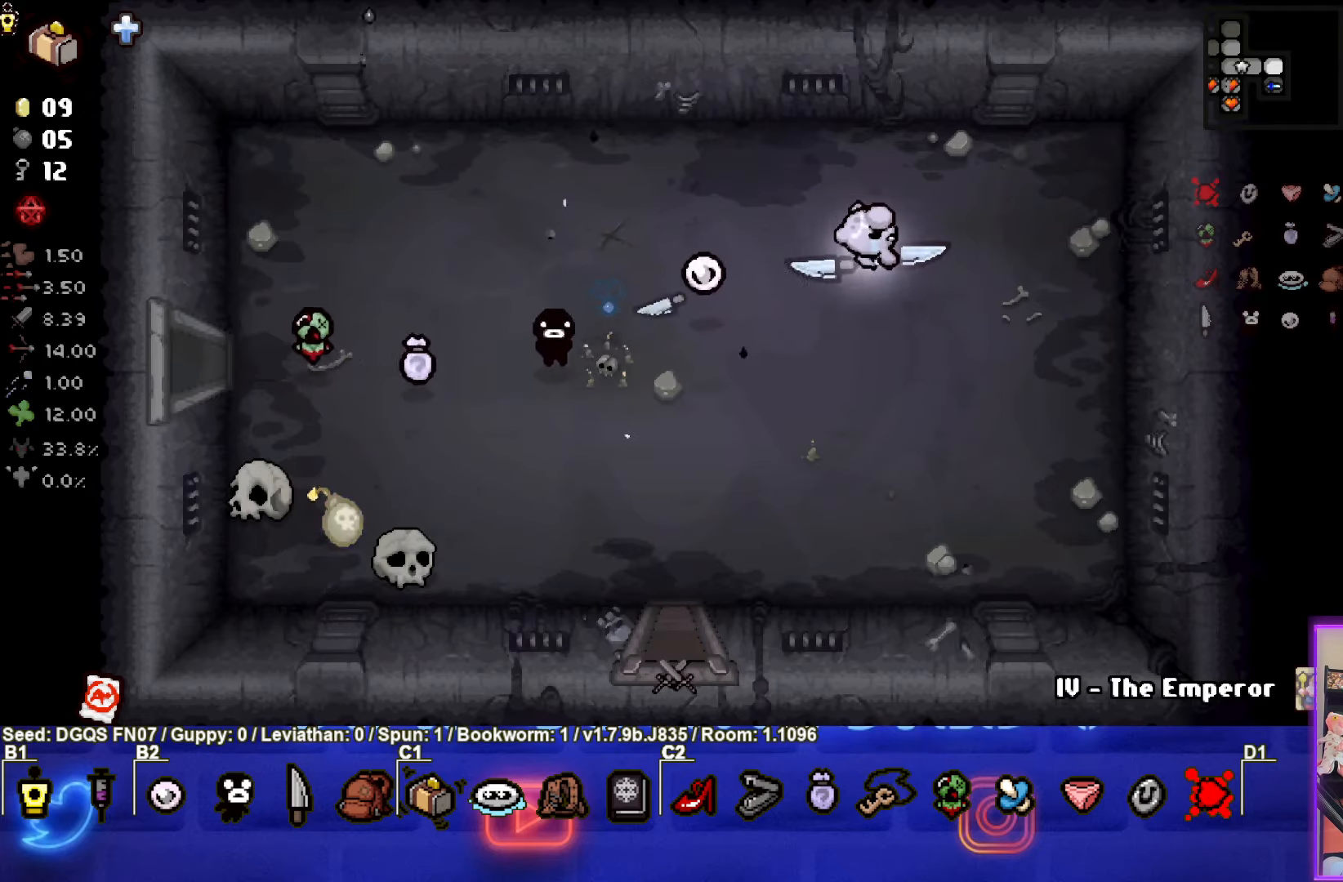
{"buttons": [], "left_stick": "center", "events": [[50, "left_stick", "center"]]}
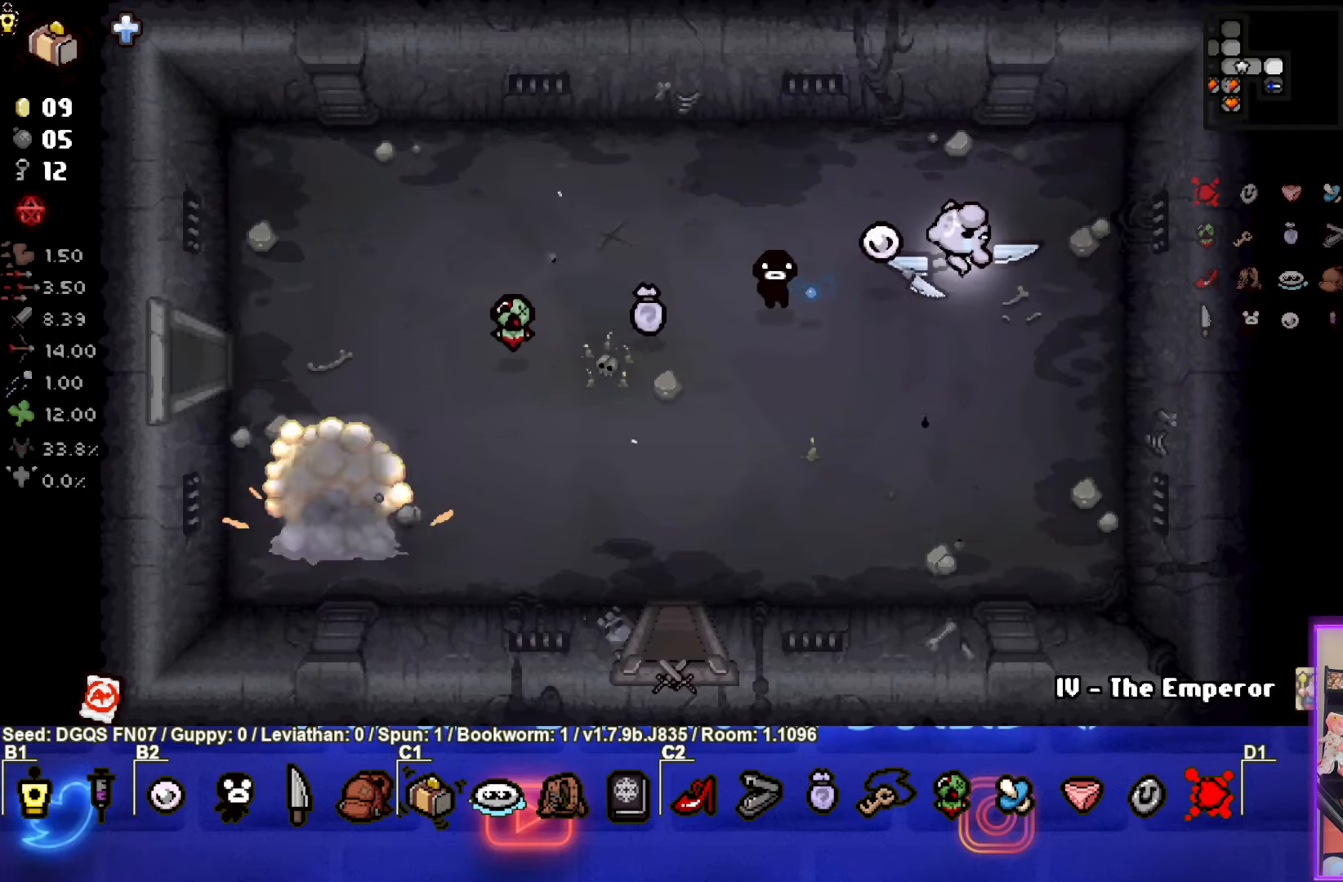
{"buttons": [], "left_stick": "left", "events": [[100, "left_stick", "left"]]}
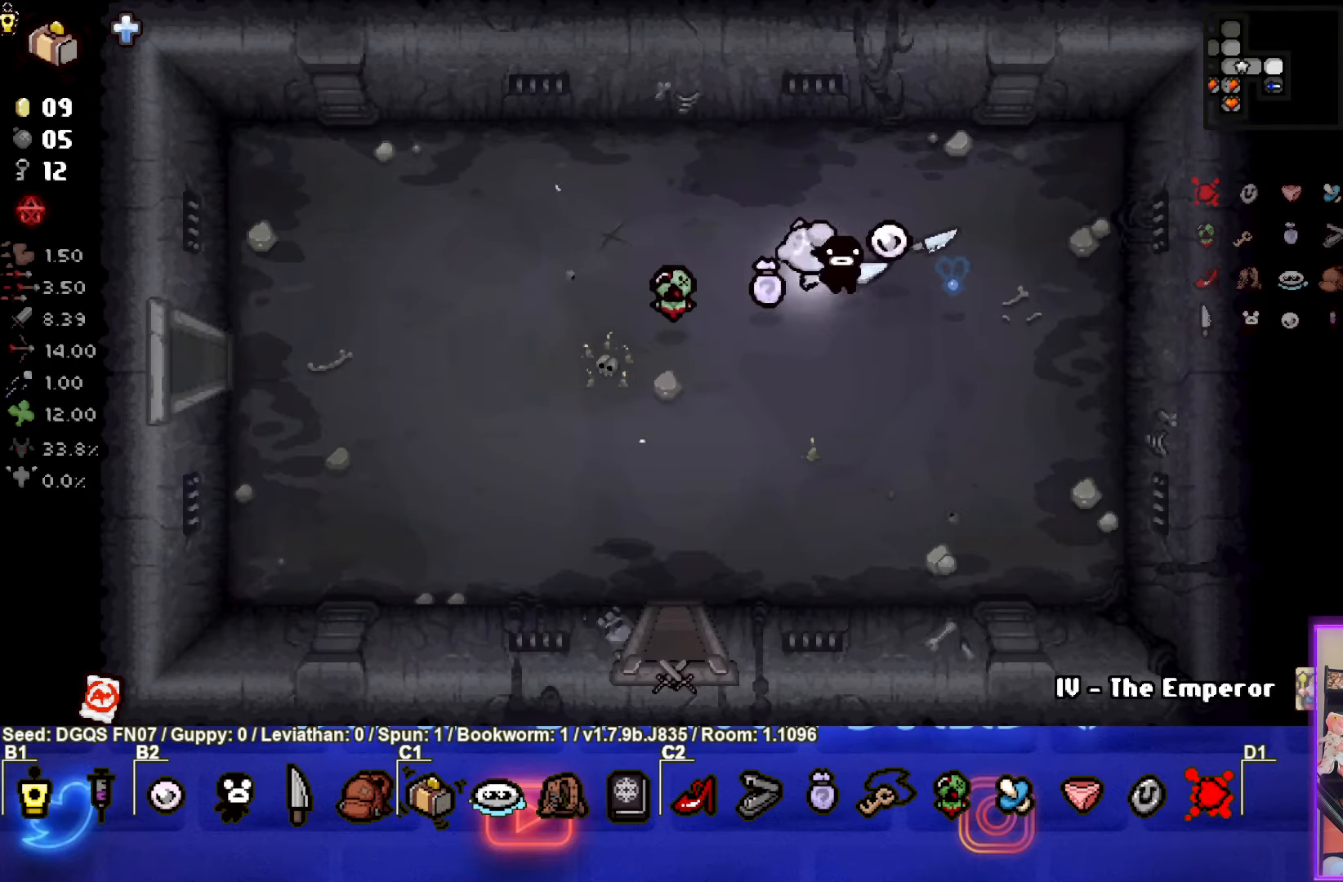
{"buttons": [], "left_stick": "down", "events": [[33, "left_stick", "down-left"], [350, "left_stick", "down"]]}
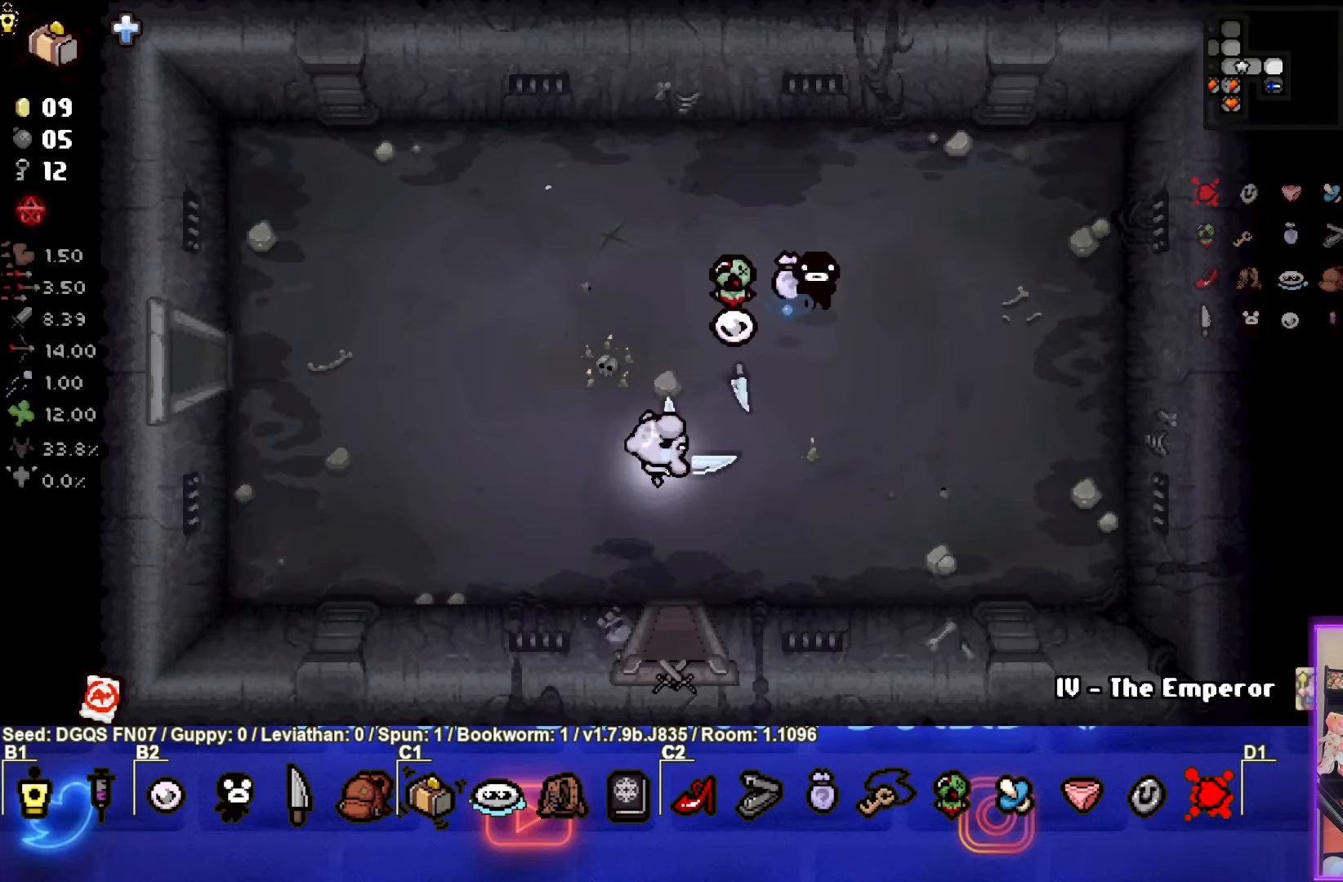
{"buttons": [], "left_stick": "center", "events": [[350, "left_stick", "center"]]}
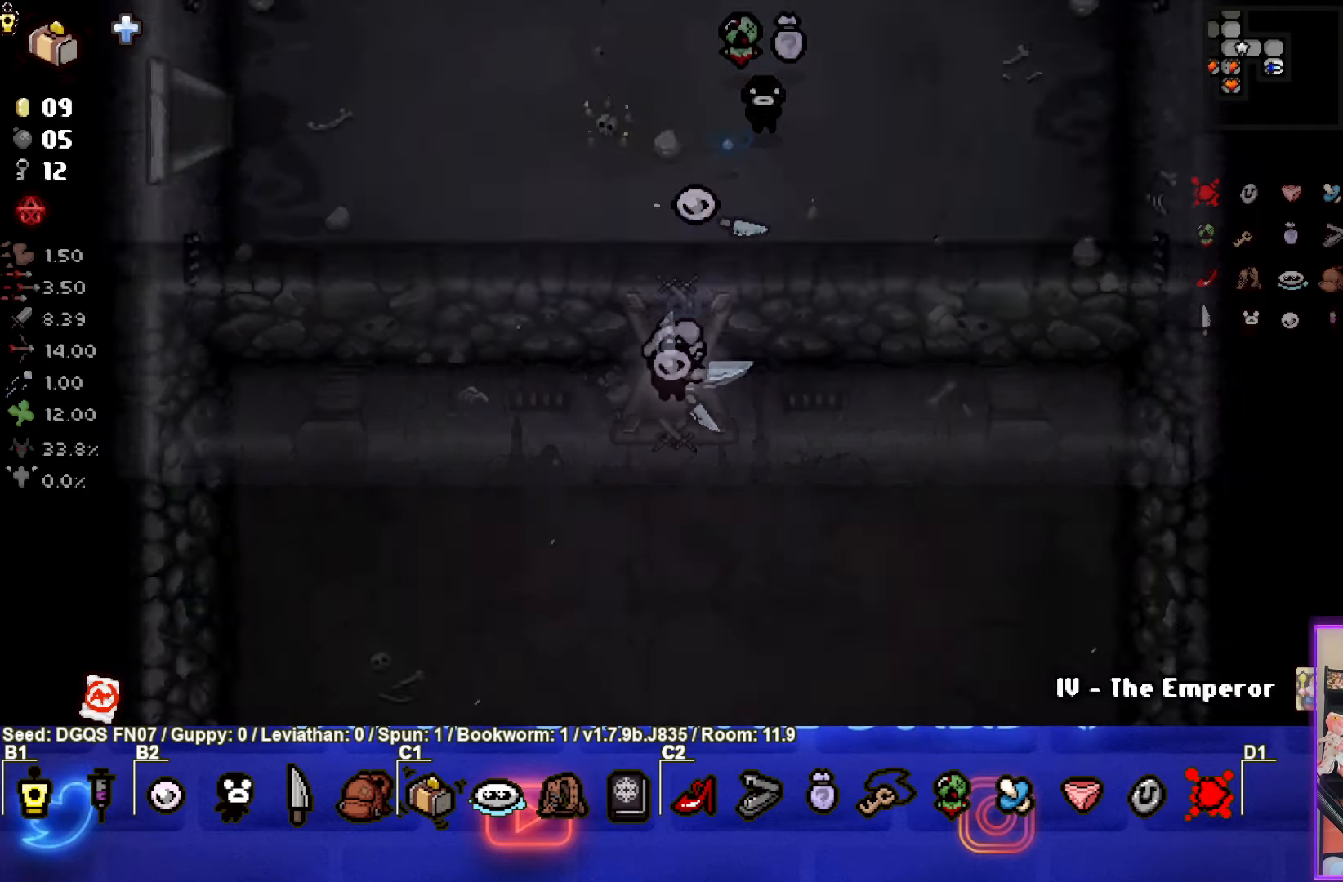
{"buttons": [], "left_stick": "up", "events": [[483, "left_stick", "up"]]}
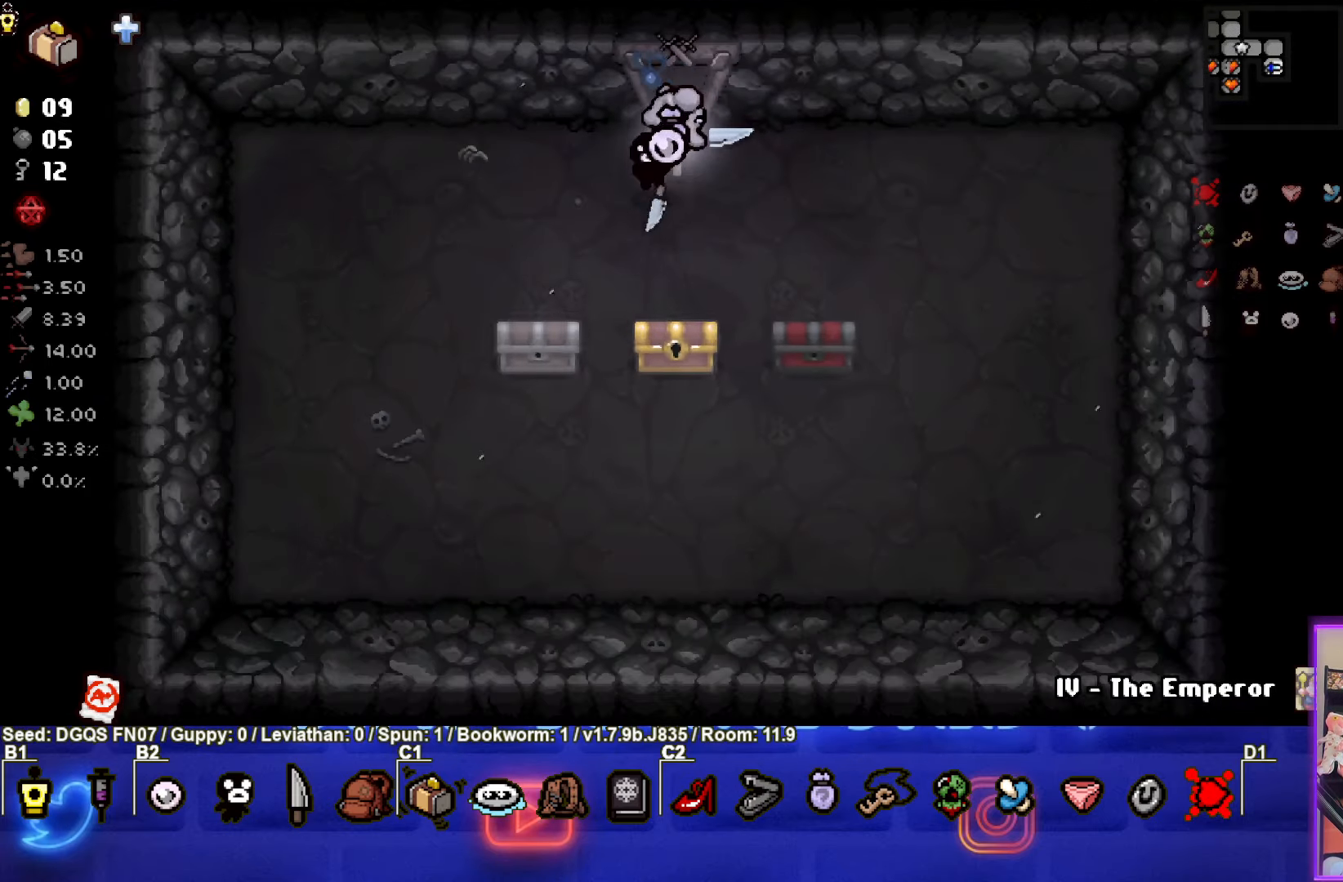
{"buttons": [], "left_stick": "center", "events": [[333, "left_stick", "center"]]}
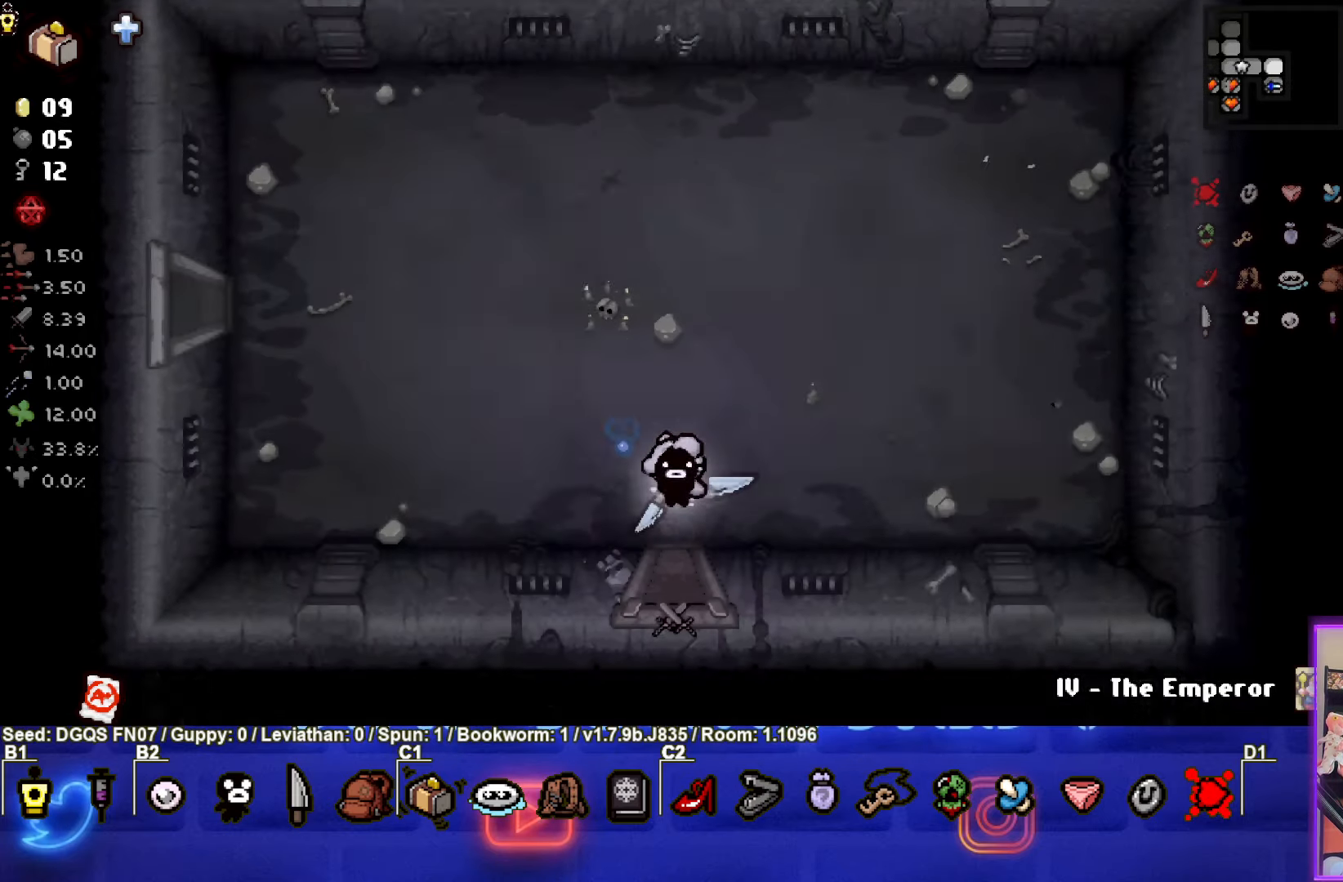
{"buttons": [], "left_stick": "center", "events": []}
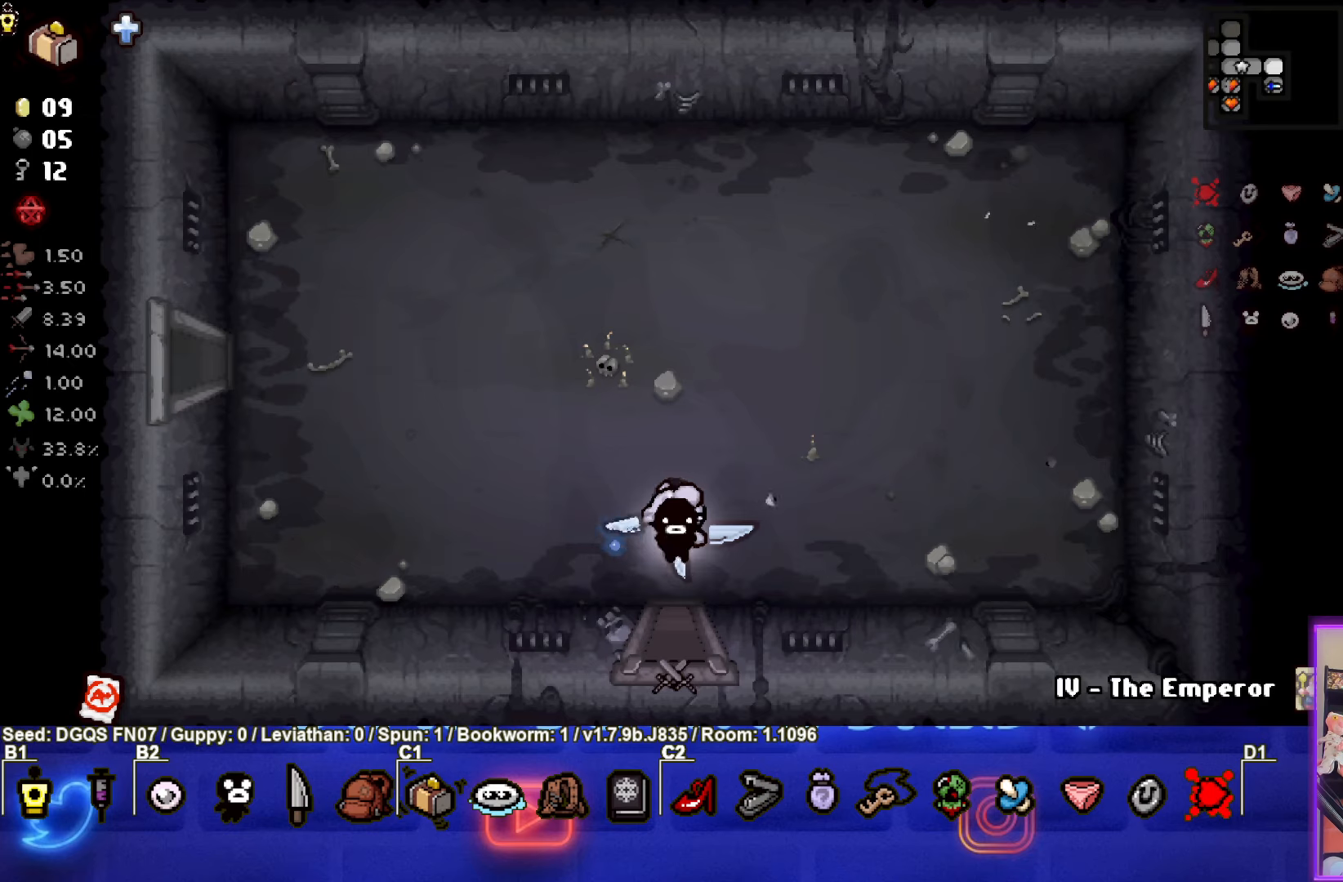
{"buttons": [], "left_stick": "down", "events": [[50, "R2", "down"], [200, "R2", "up"], [334, "left_stick", "down"]]}
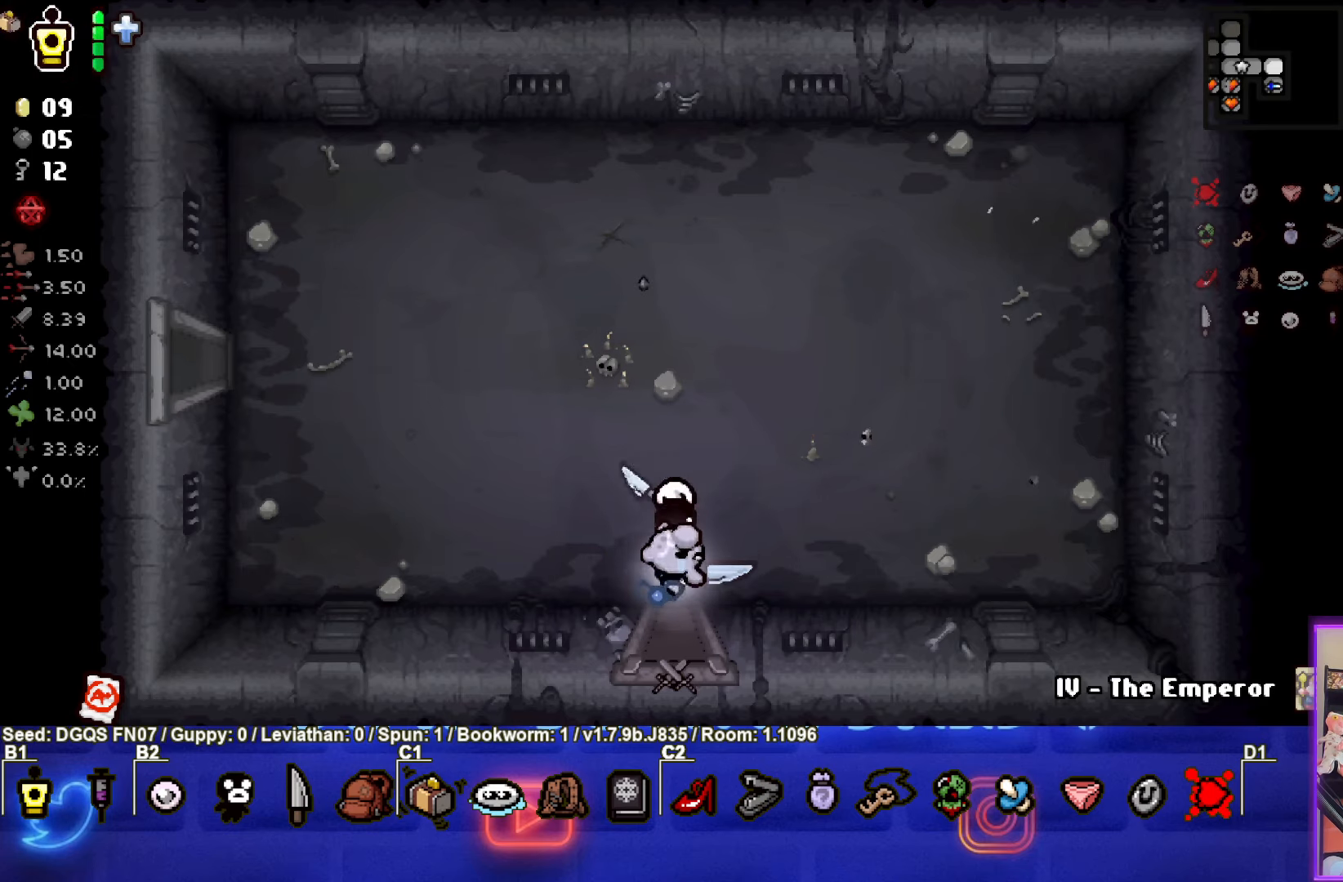
{"buttons": [], "left_stick": "down-right", "events": [[250, "left_stick", "center"], [467, "left_stick", "down-right"]]}
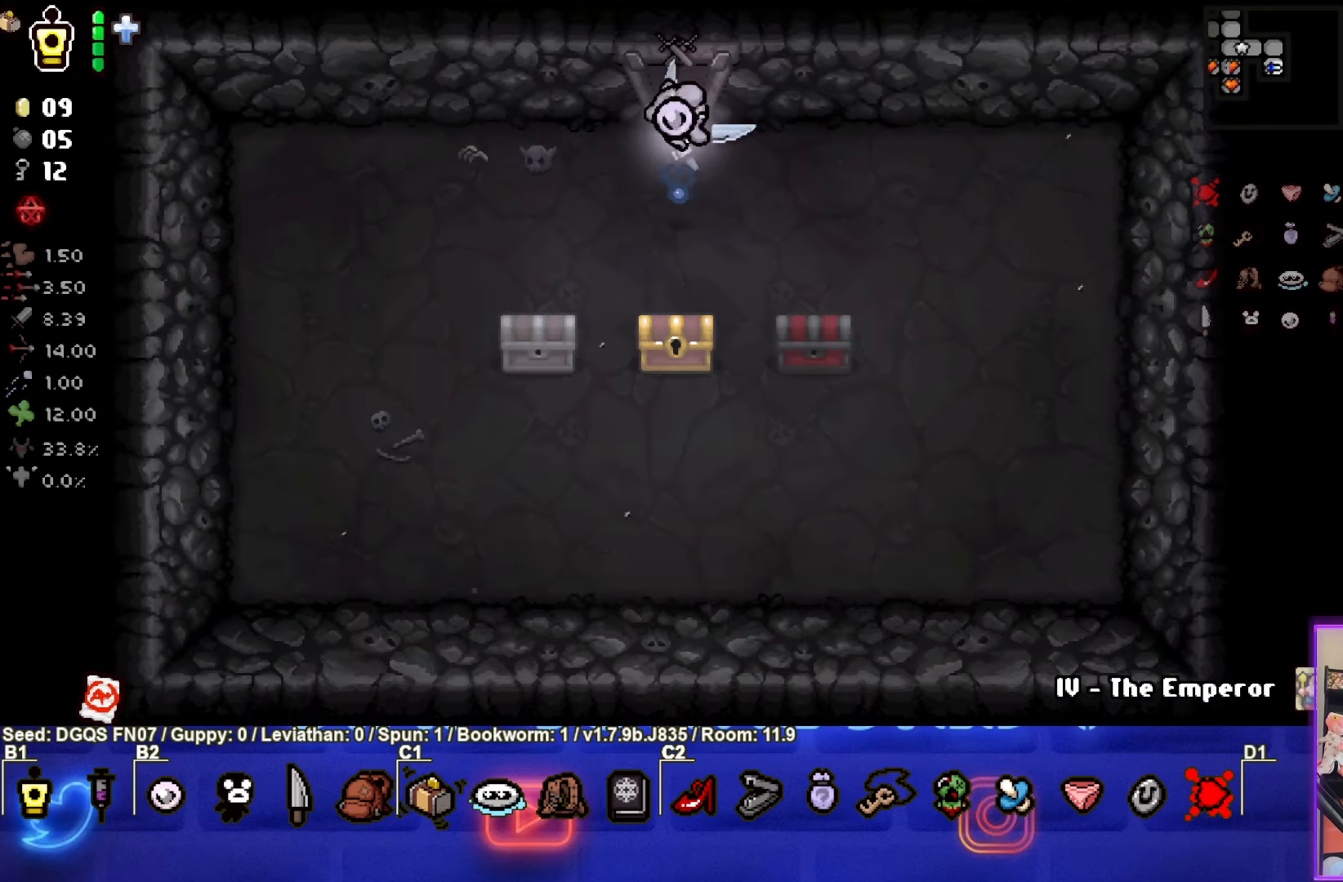
{"buttons": [], "left_stick": "left", "events": [[467, "left_stick", "left"]]}
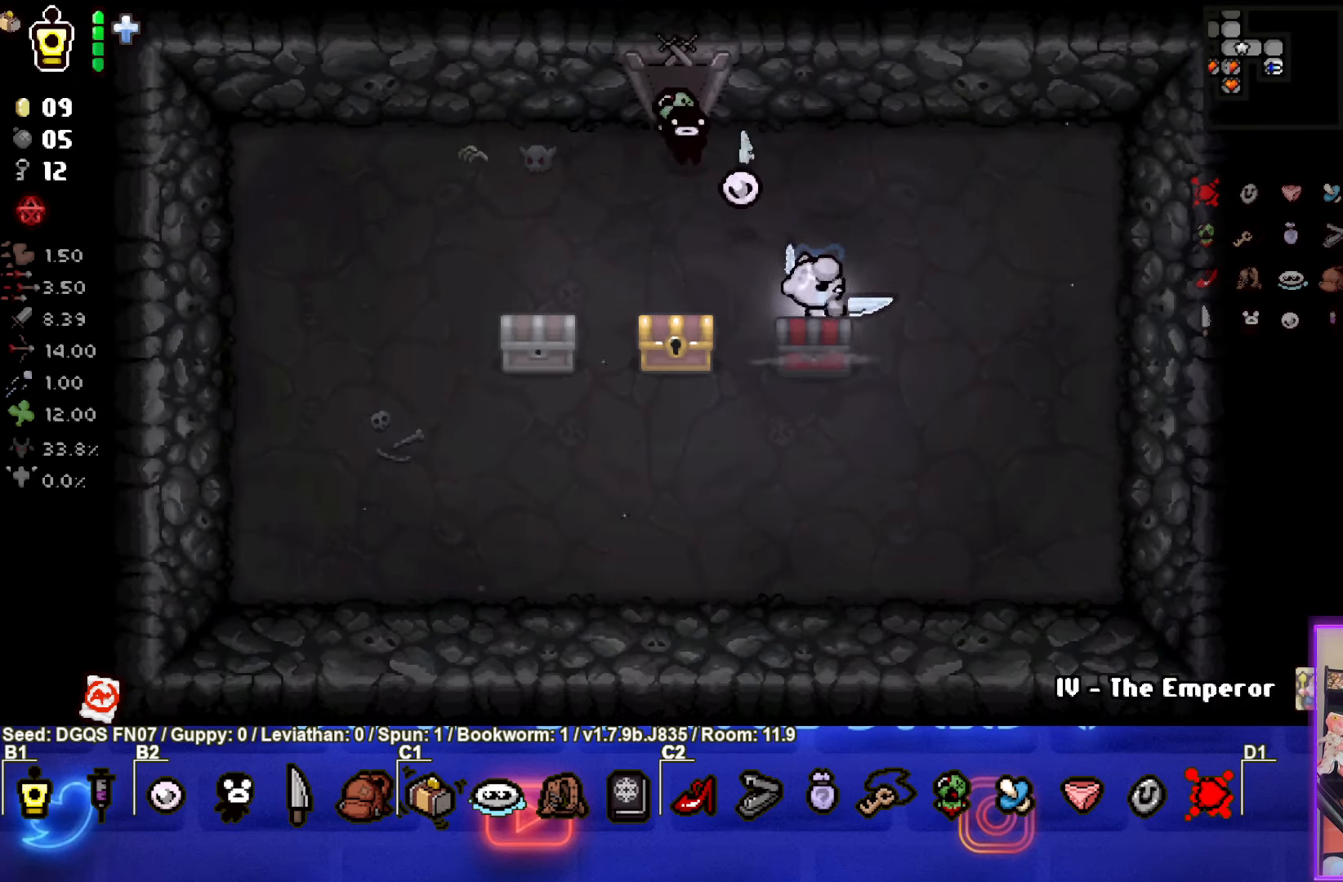
{"buttons": [], "left_stick": "left", "events": []}
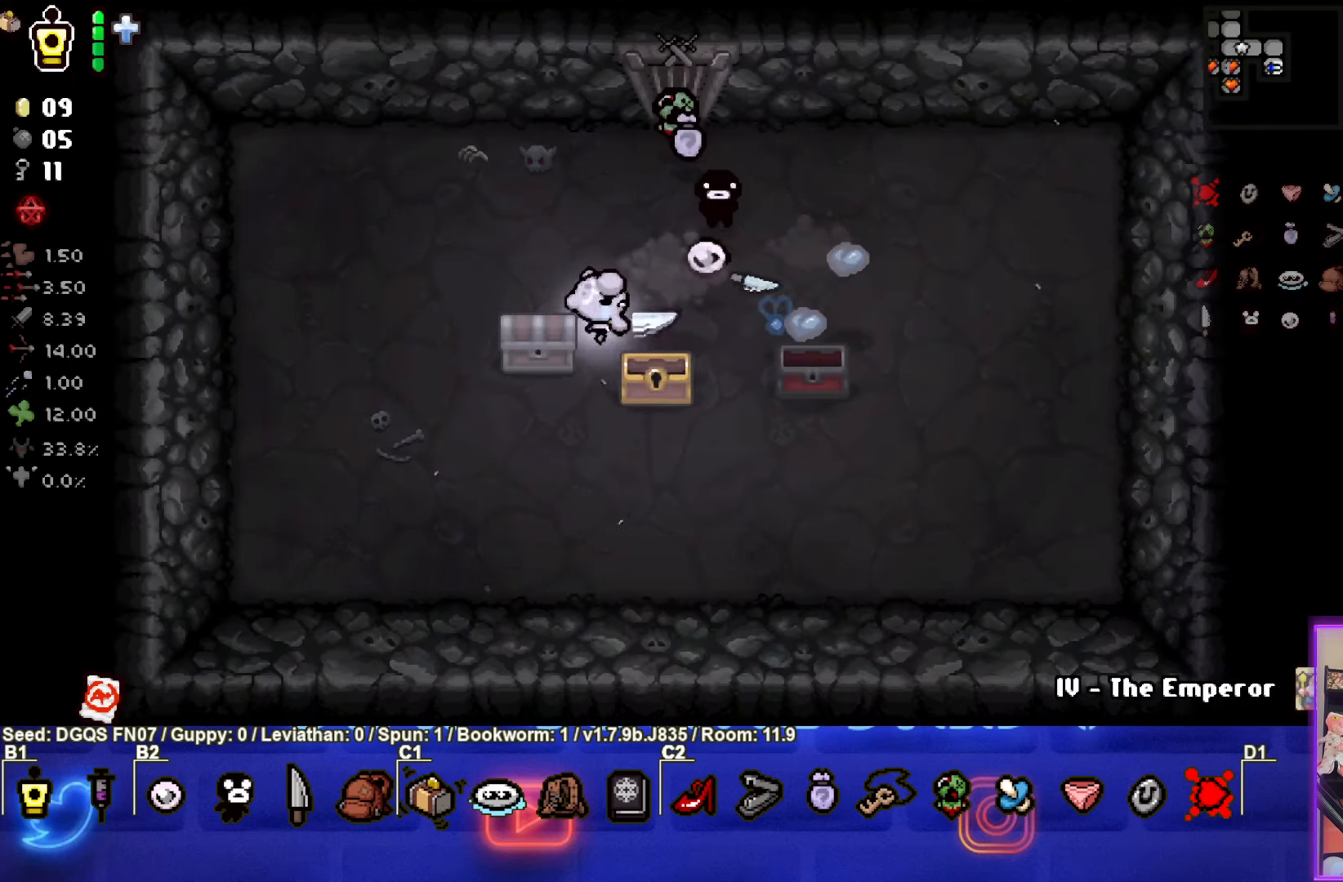
{"buttons": [], "left_stick": "center"}
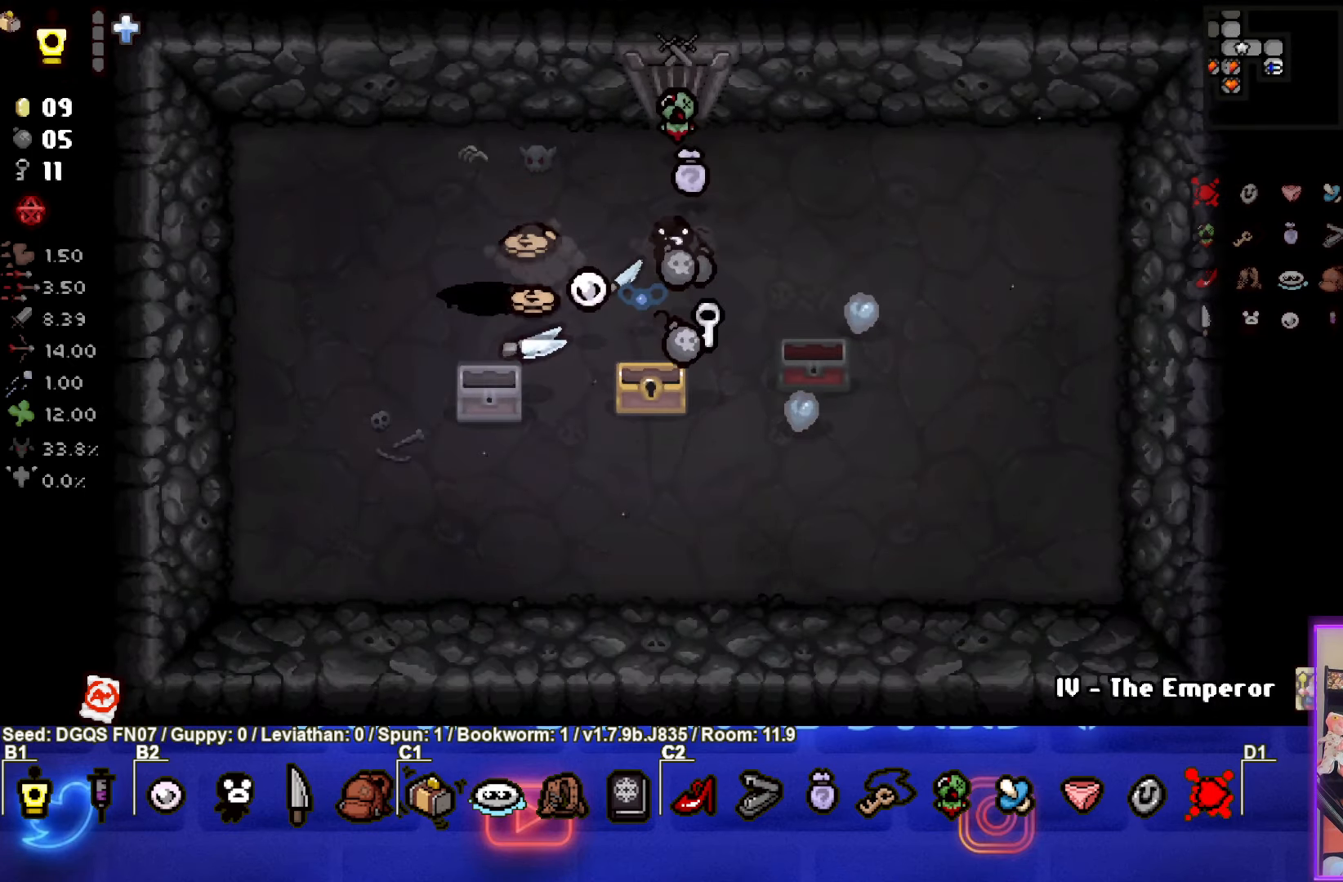
{"buttons": [], "left_stick": "center", "events": []}
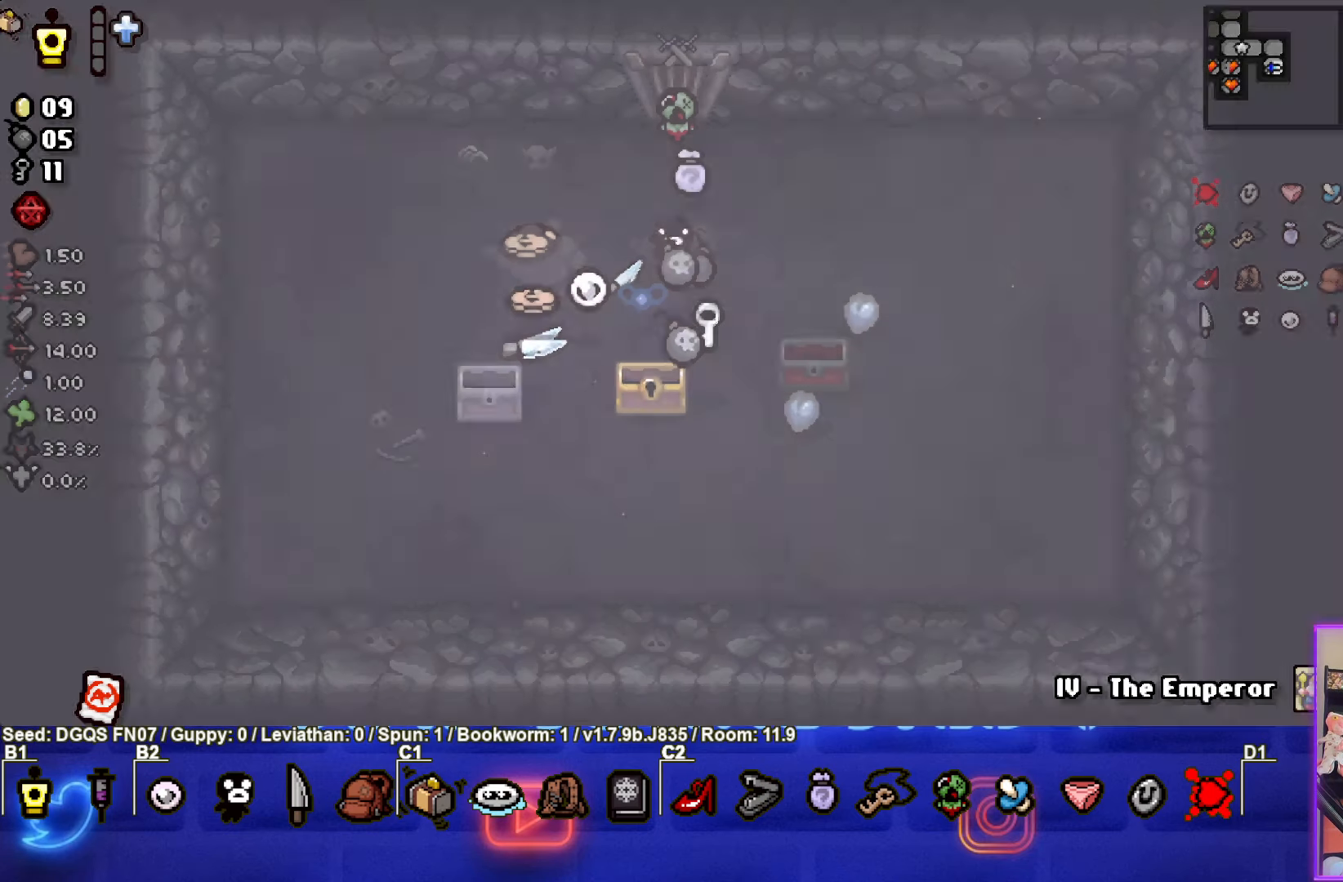
{"buttons": [], "left_stick": "center", "events": []}
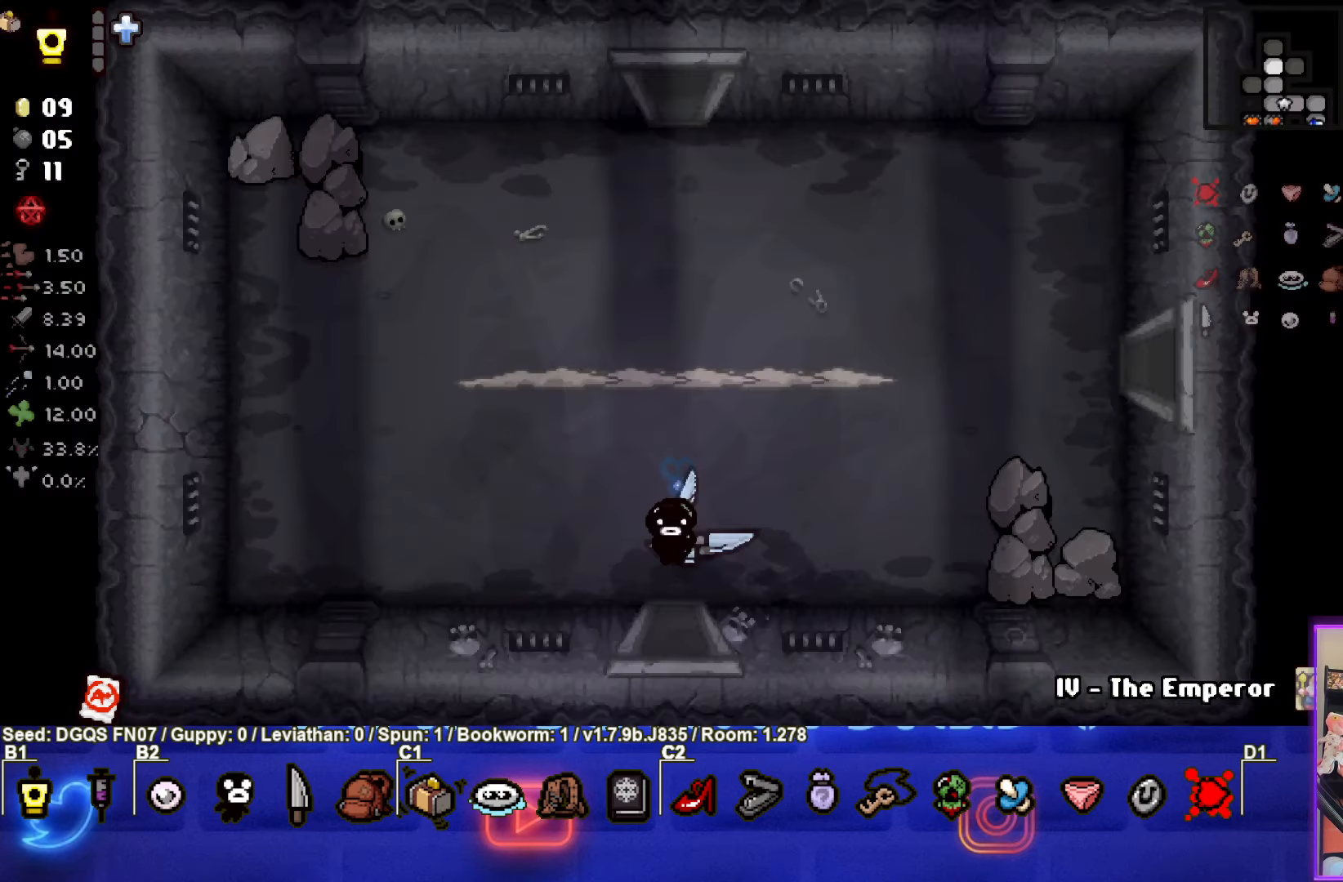
{"buttons": ["TRIANGLE"], "left_stick": "center", "events": [[484, "TRIANGLE", "down"]]}
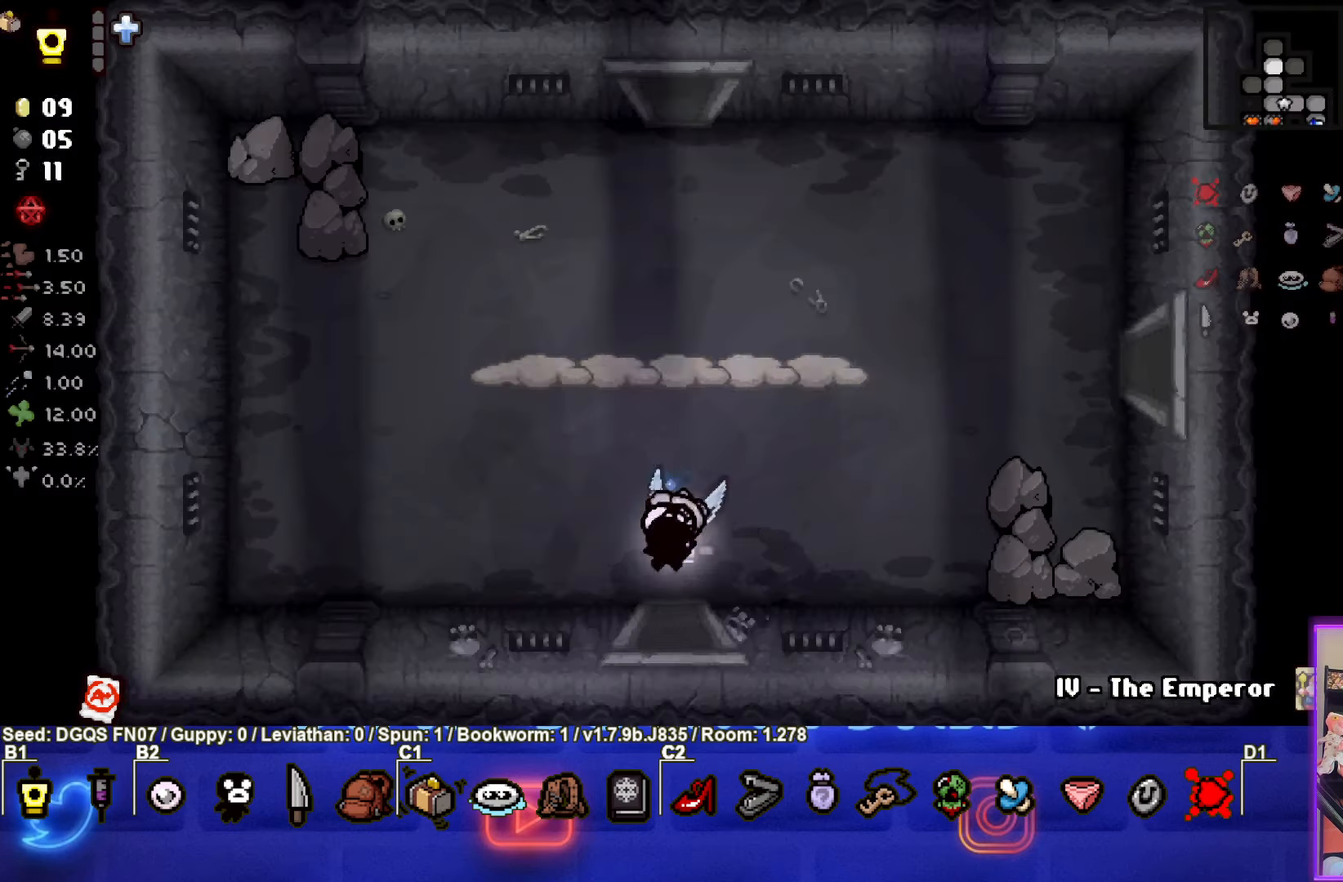
{"buttons": [], "left_stick": "down-left", "events": [[34, "left_stick", "left"], [283, "left_stick", "up"], [466, "TRIANGLE", "up"], [500, "left_stick", "down-left"]]}
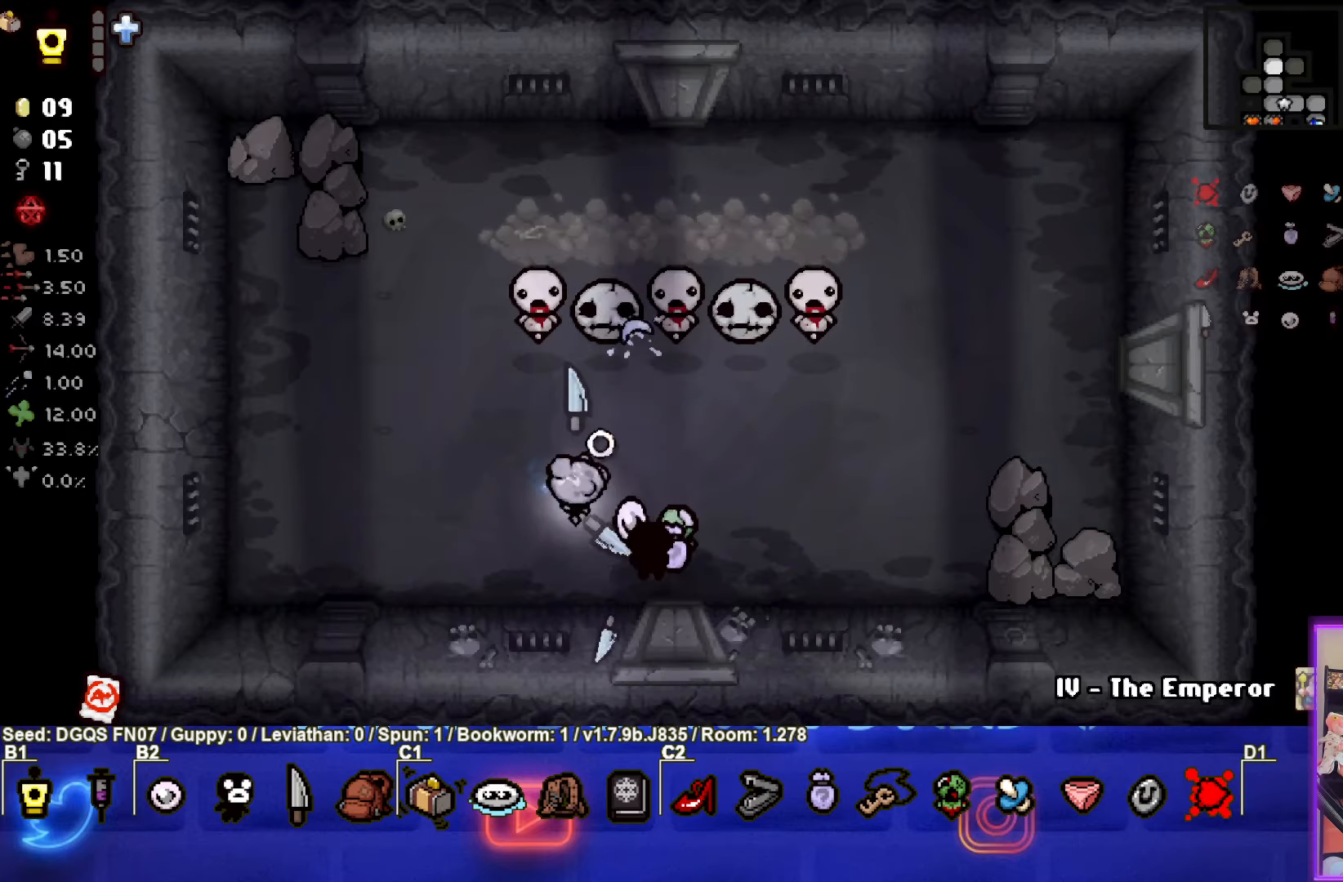
{"buttons": [], "left_stick": "up-left", "events": [[233, "left_stick", "left"], [250, "R2", "down"], [383, "R2", "up"], [450, "left_stick", "up-left"]]}
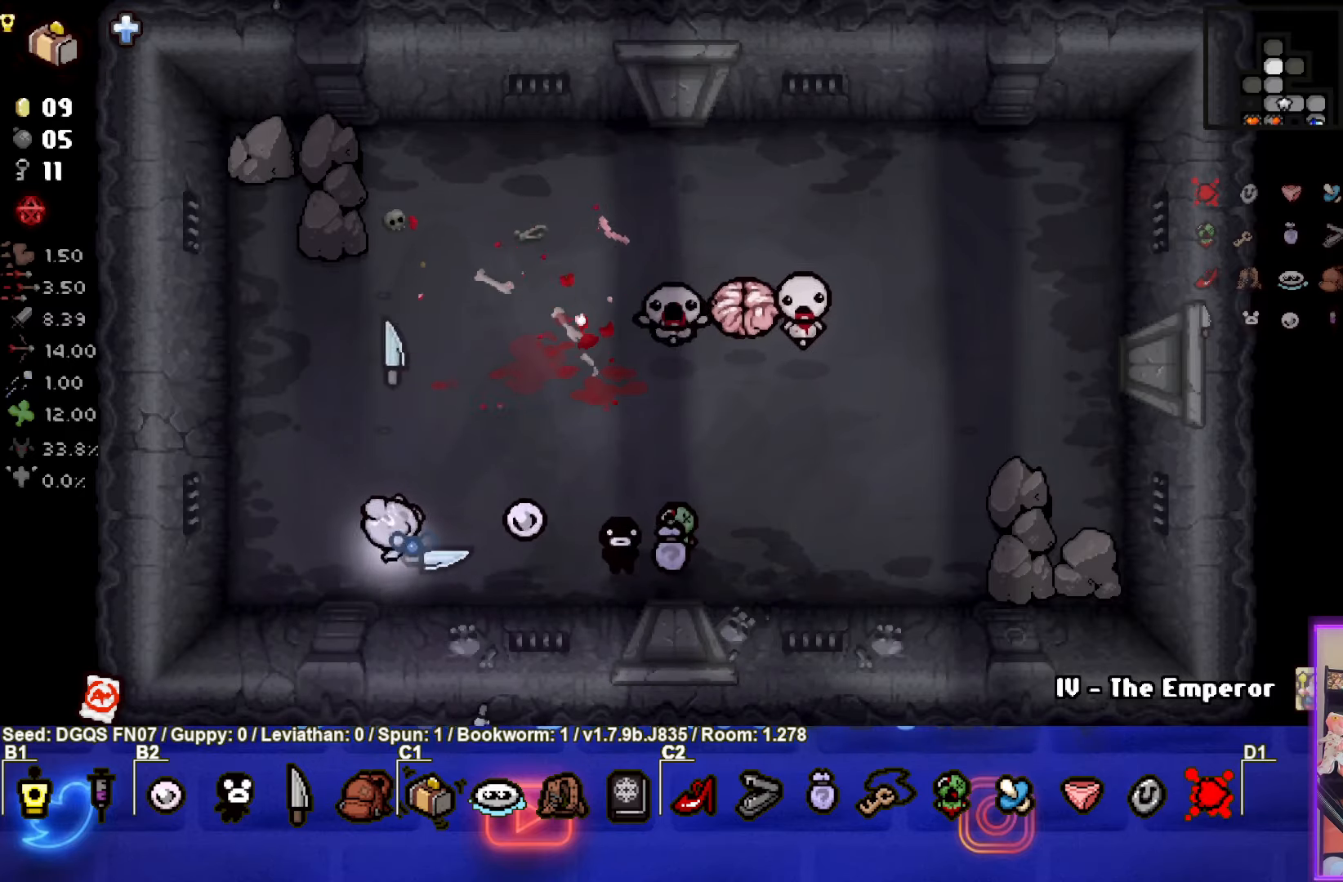
{"buttons": [], "left_stick": "up-right"}
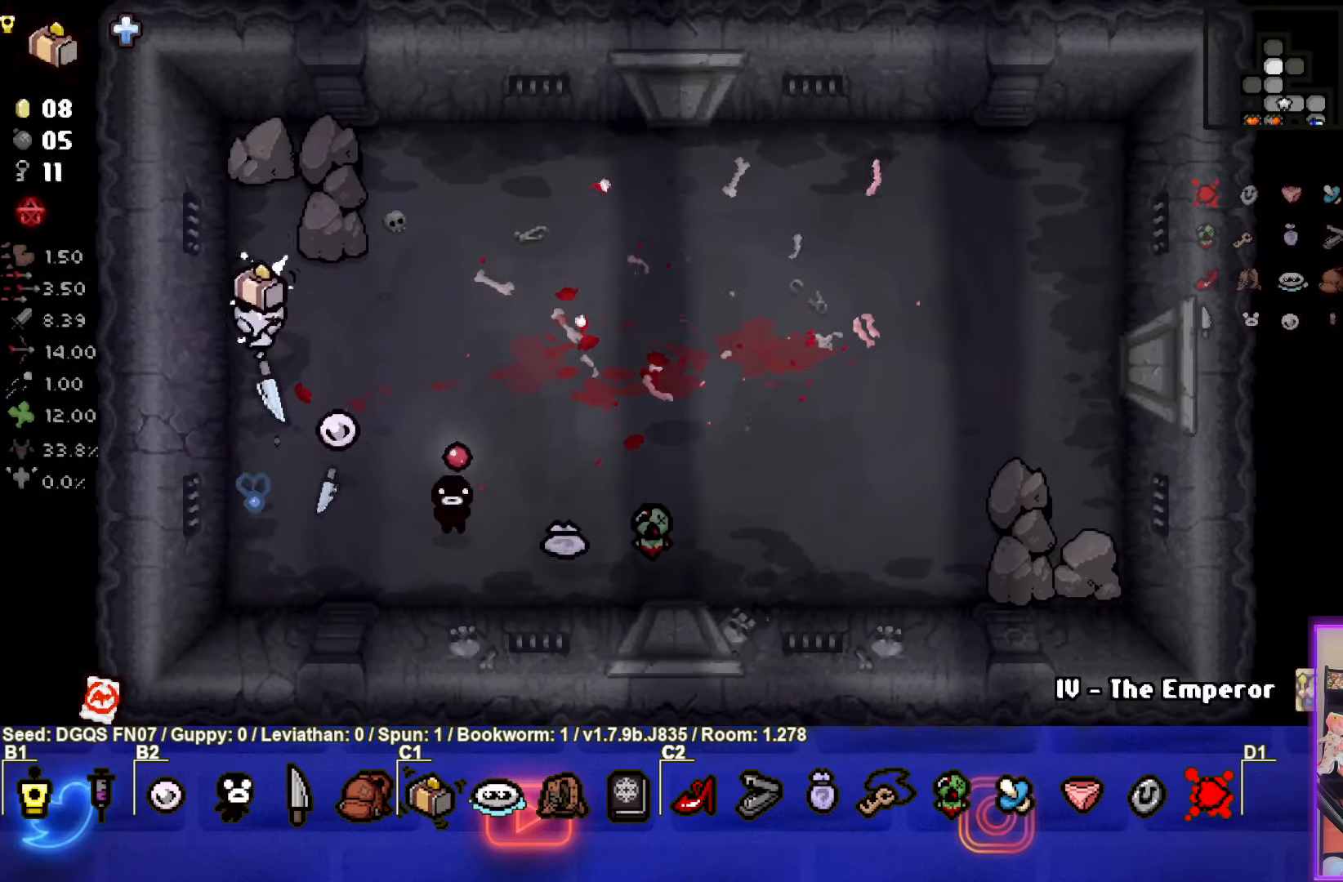
{"buttons": [], "left_stick": "down-right", "events": [[250, "left_stick", "down-right"]]}
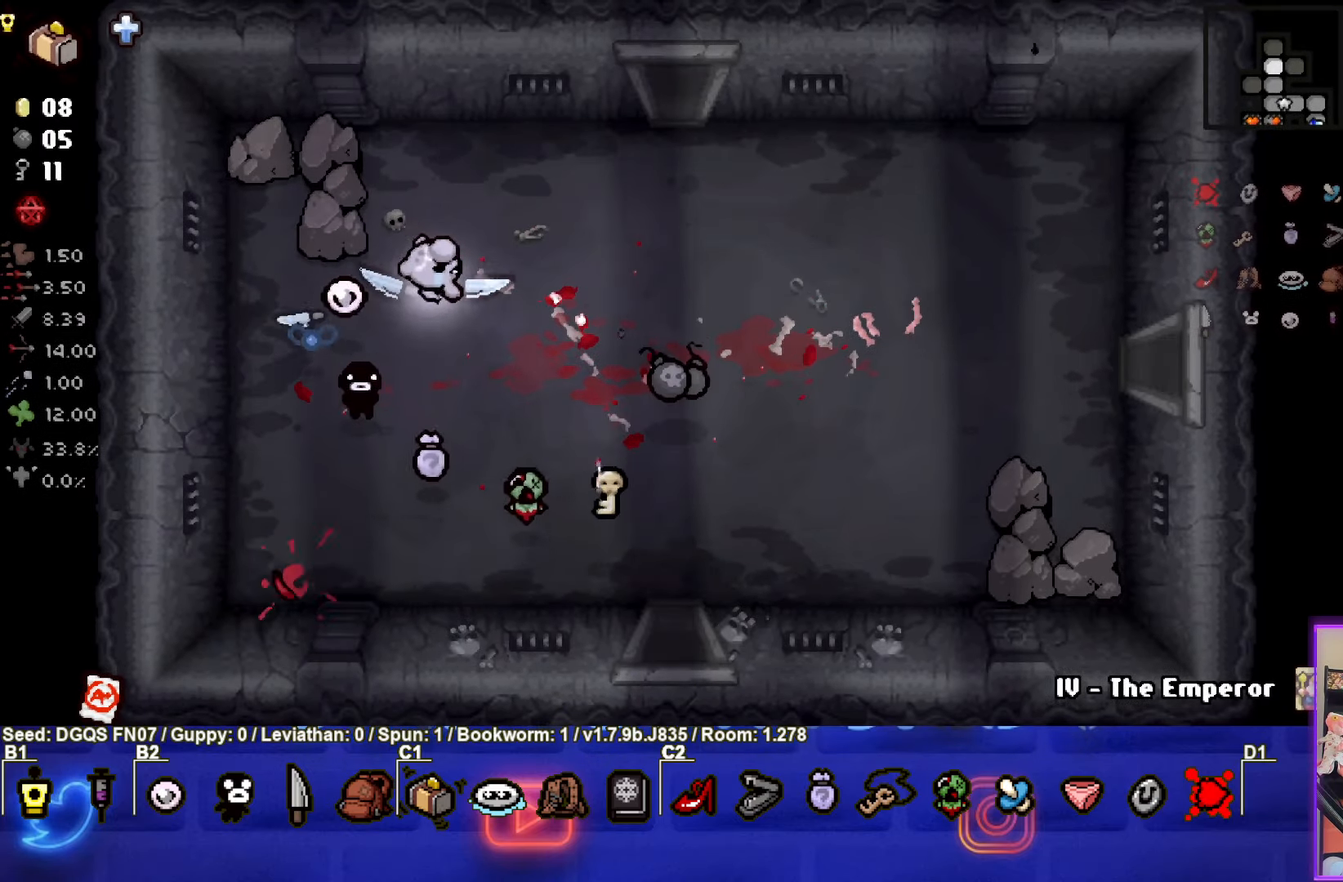
{"buttons": [], "left_stick": "down-left", "events": [[450, "left_stick", "down-left"]]}
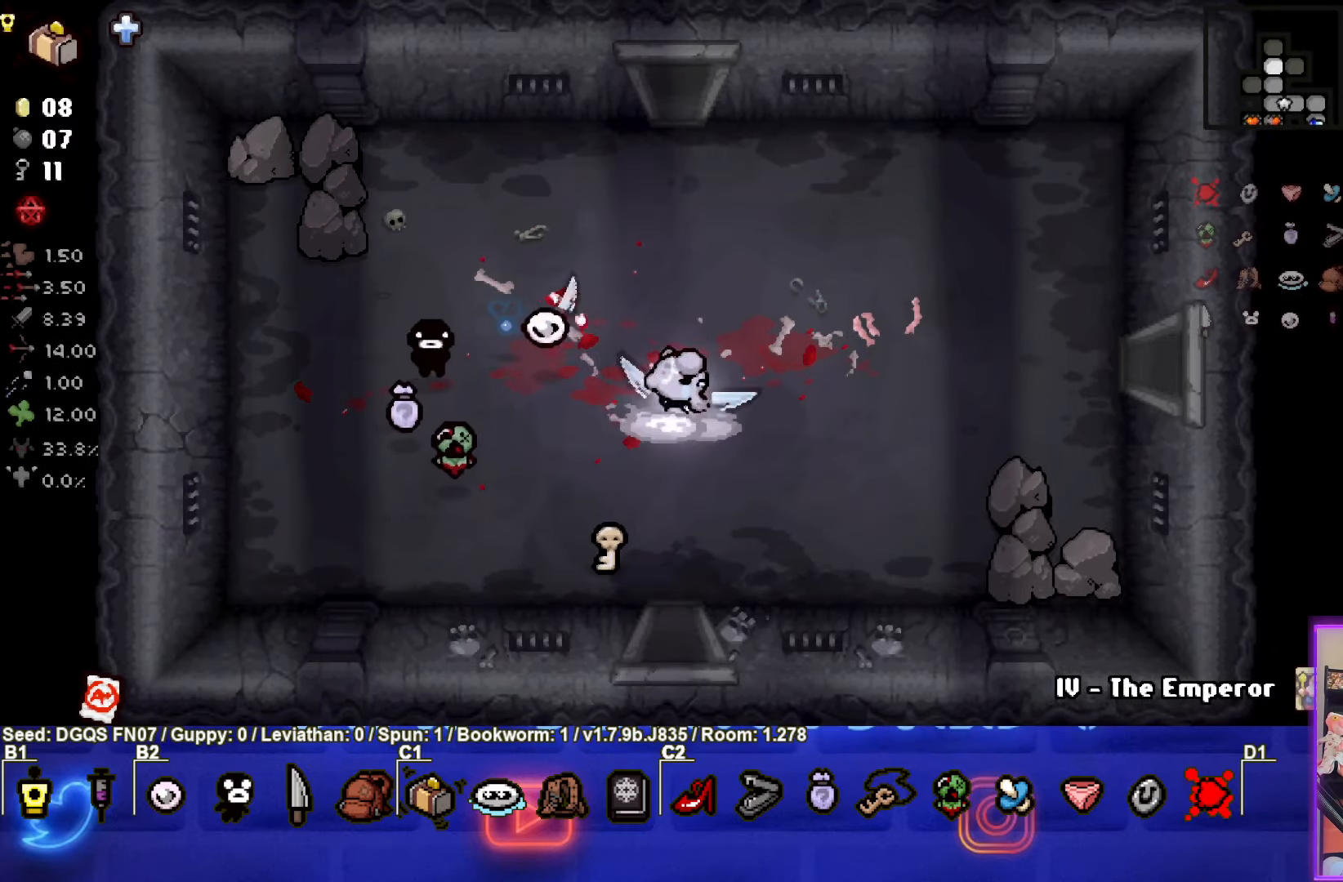
{"buttons": [], "left_stick": "down-right", "events": [[316, "left_stick", "down-right"]]}